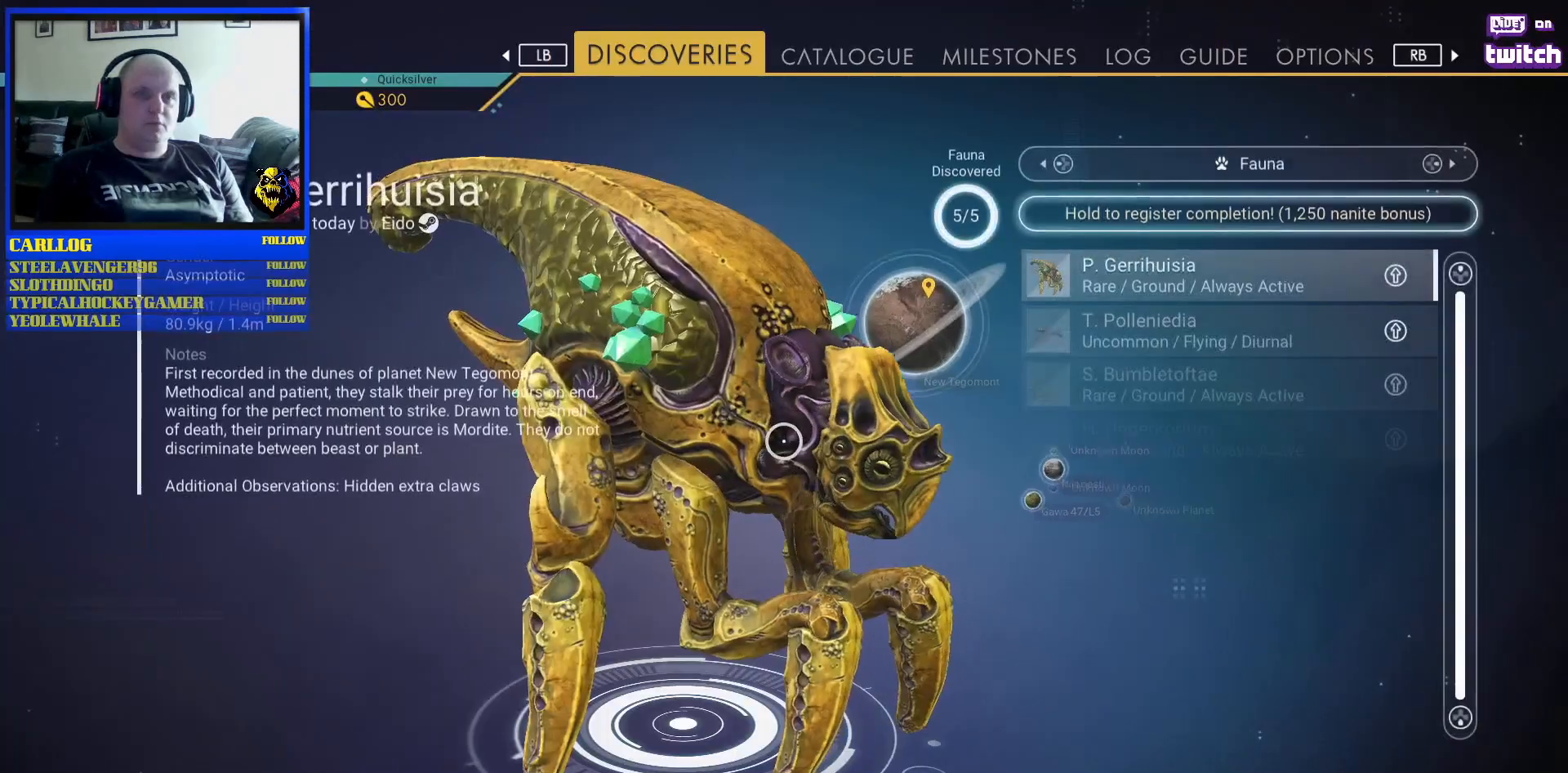
Gameplay with a controller (Xbox layout); each line is a JSON object with the inputs held at the frame after it (dt_ms = milliseconds from this image to that frame). "events" lists button and stick changes between this image and that frame as [ms after this image, input, new state], when the widget could be followed in between. Not read: HOME L2 L3.
{"dt_ms": 500, "buttons": [], "left_stick": "center", "right_stick": "center", "events": []}
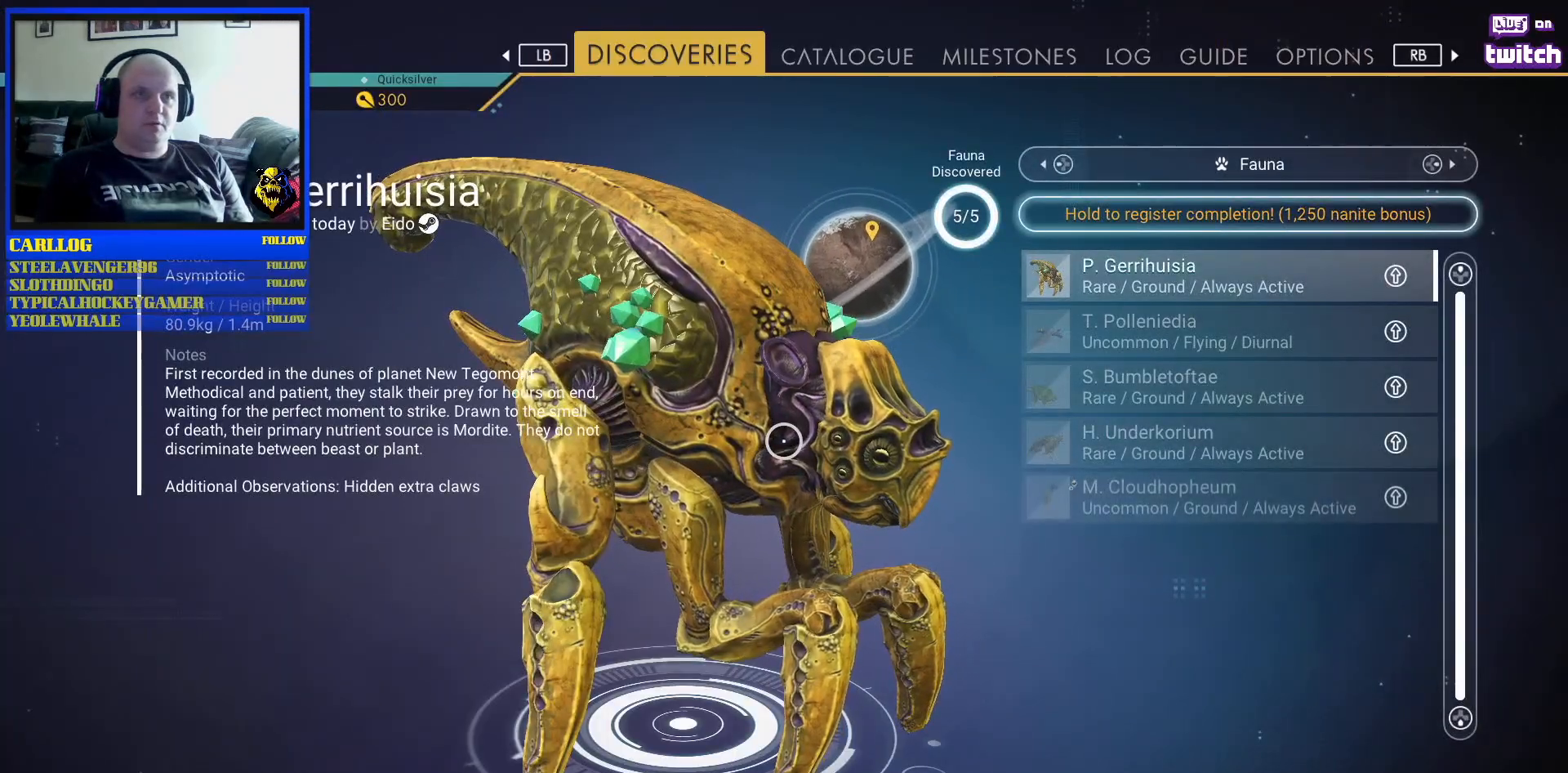
{"dt_ms": 500, "buttons": ["B"], "left_stick": "center", "right_stick": "center", "events": [[400, "B", "down"]]}
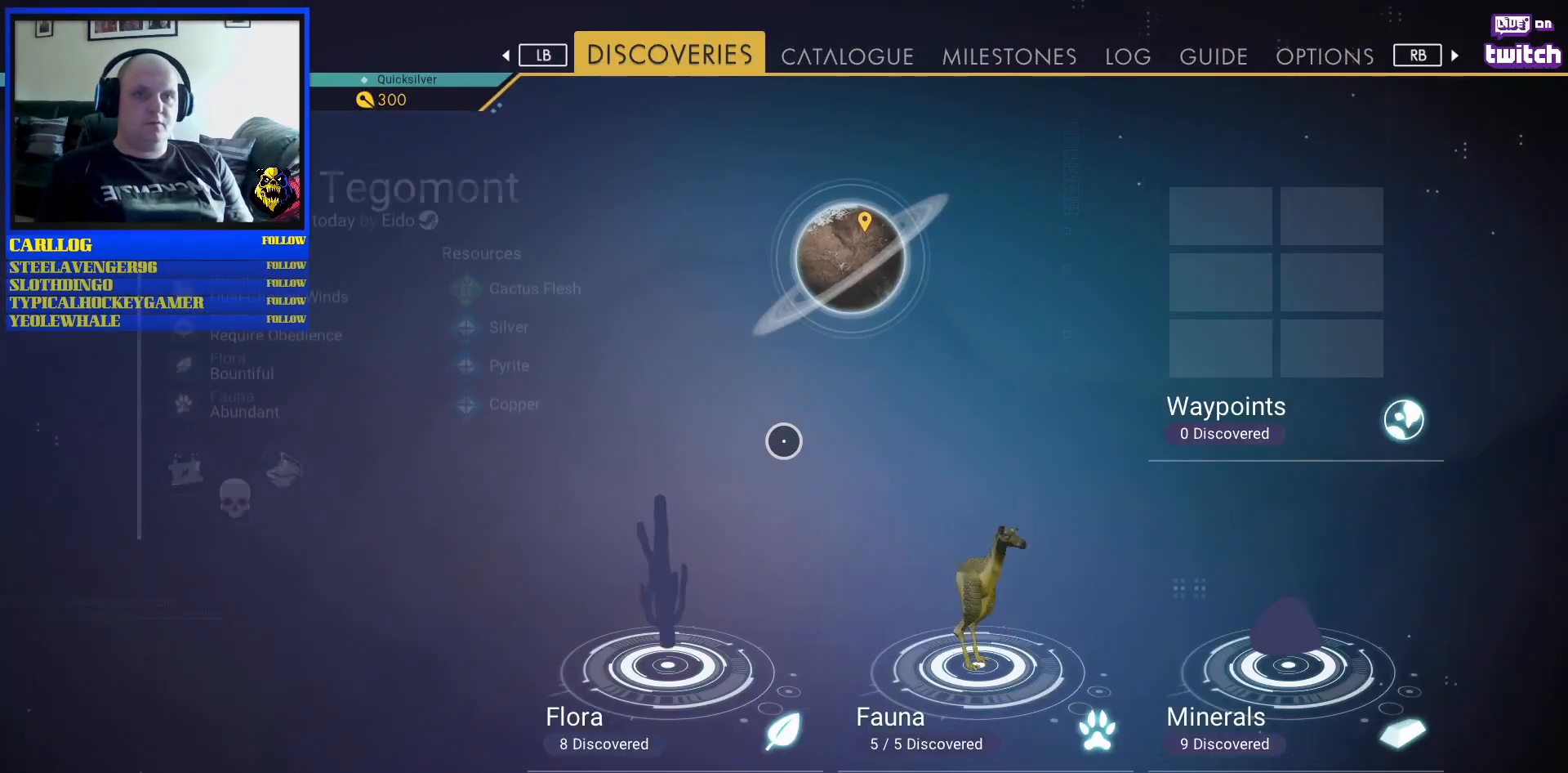
{"dt_ms": 500, "buttons": [], "left_stick": "center", "right_stick": "center", "events": [[83, "B", "up"]]}
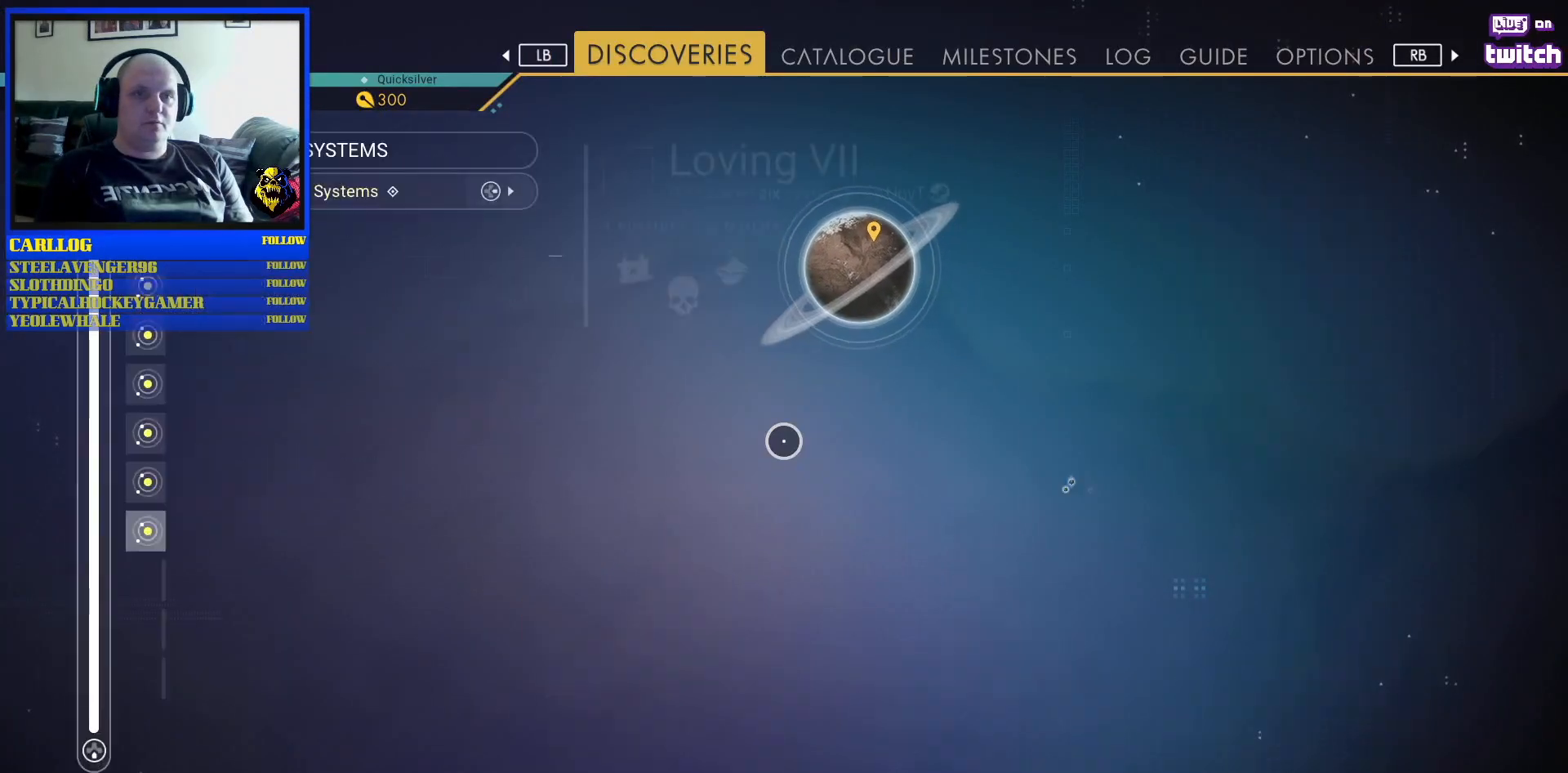
{"dt_ms": 500, "buttons": [], "left_stick": "center", "right_stick": "center", "events": []}
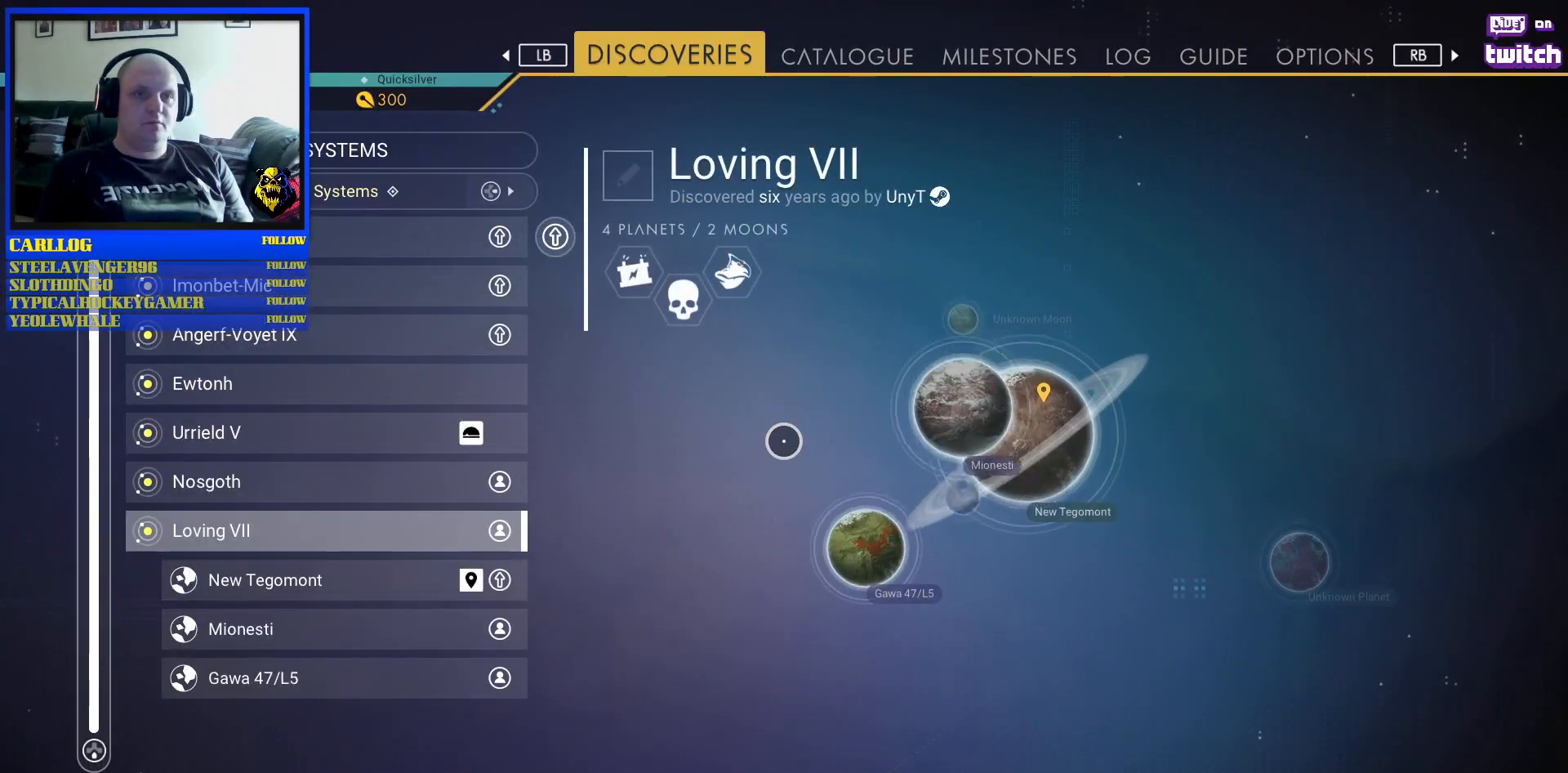
{"dt_ms": 500, "buttons": [], "left_stick": "center", "right_stick": "center", "events": []}
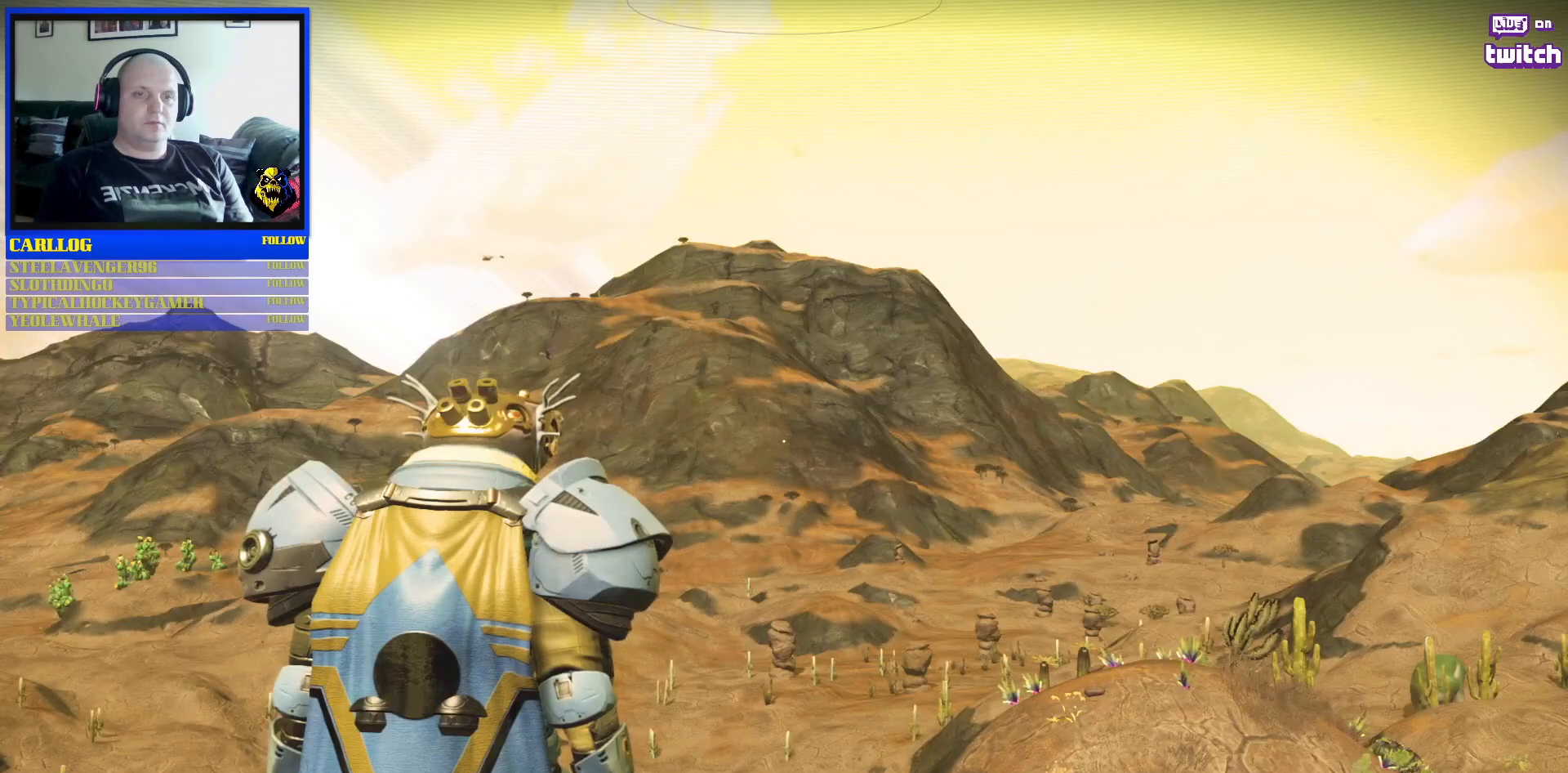
{"dt_ms": 500, "buttons": [], "left_stick": "center", "right_stick": "center", "events": []}
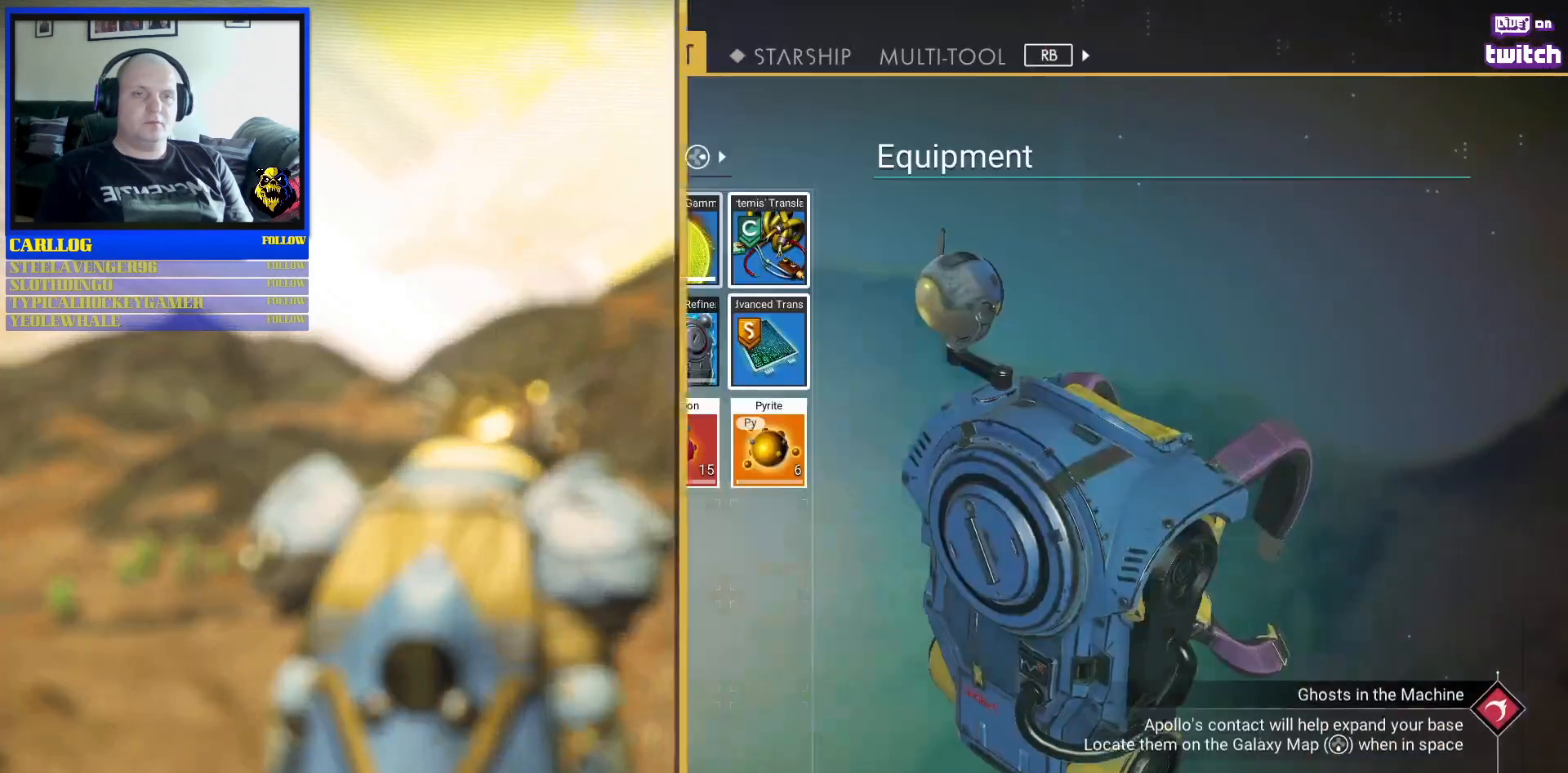
{"dt_ms": 500, "buttons": [], "left_stick": "center", "right_stick": "center", "events": []}
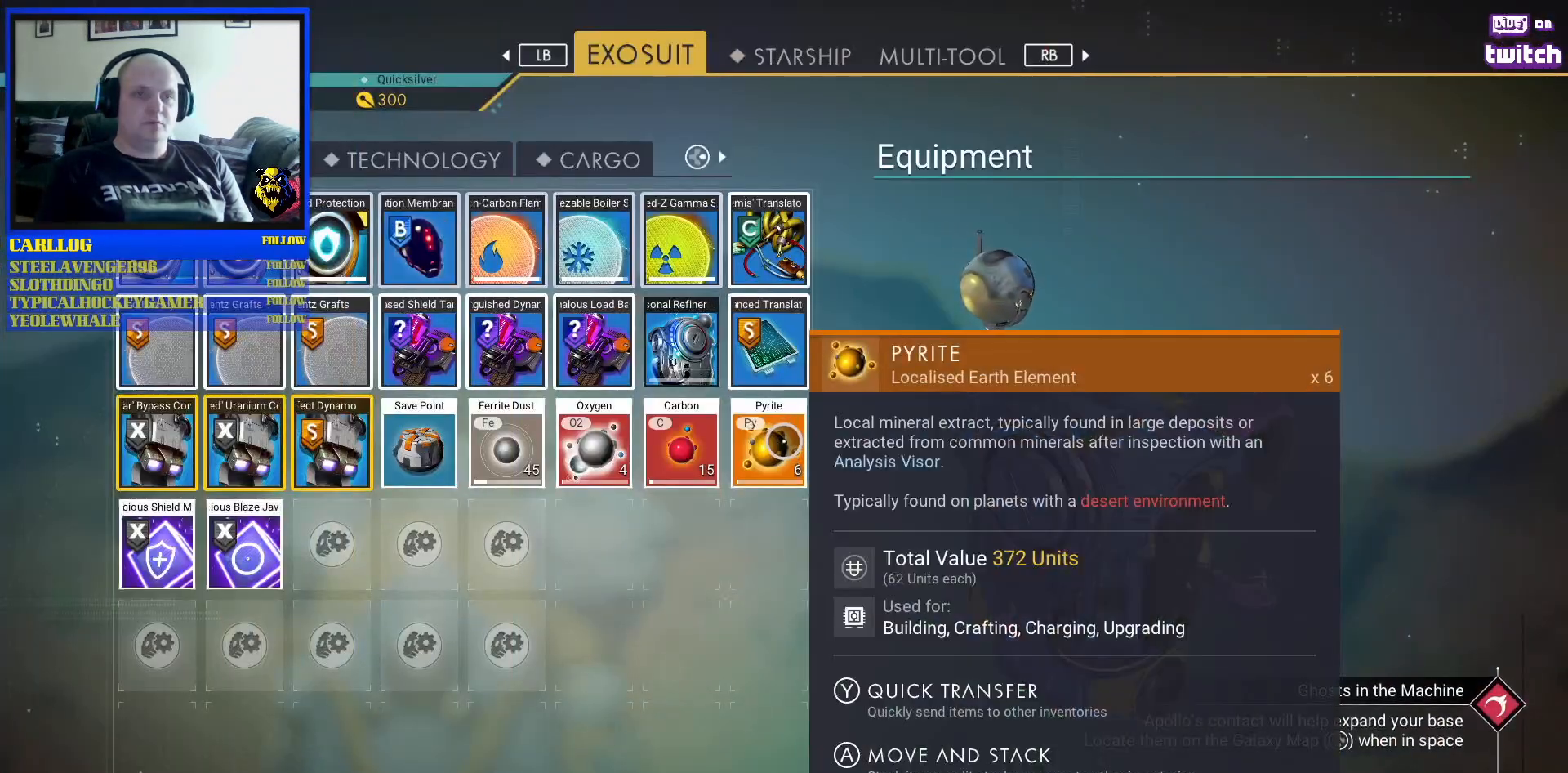
{"dt_ms": 1000, "buttons": [], "left_stick": "center", "right_stick": "center"}
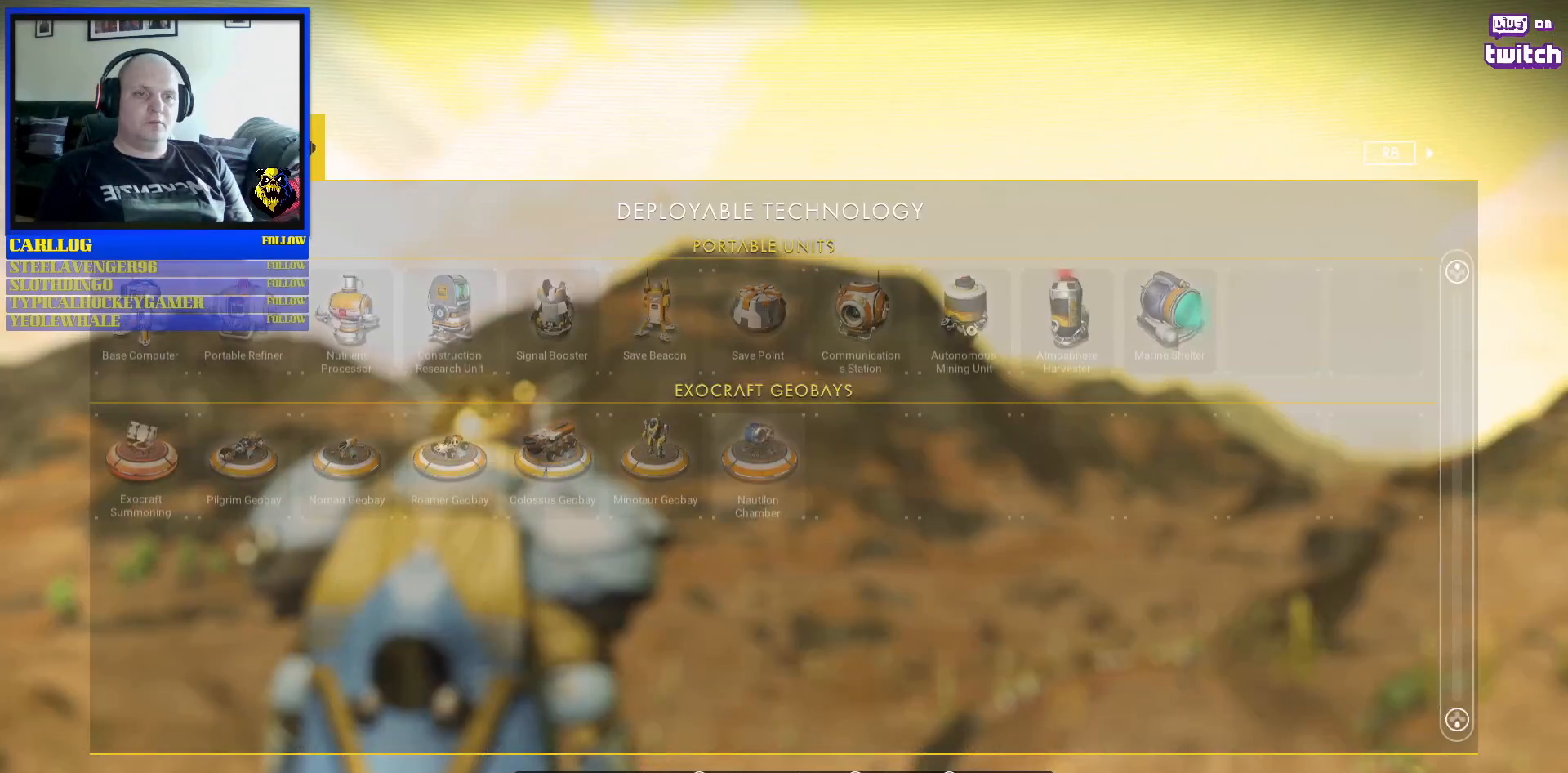
{"dt_ms": 500, "buttons": [], "left_stick": "center", "right_stick": "center", "events": []}
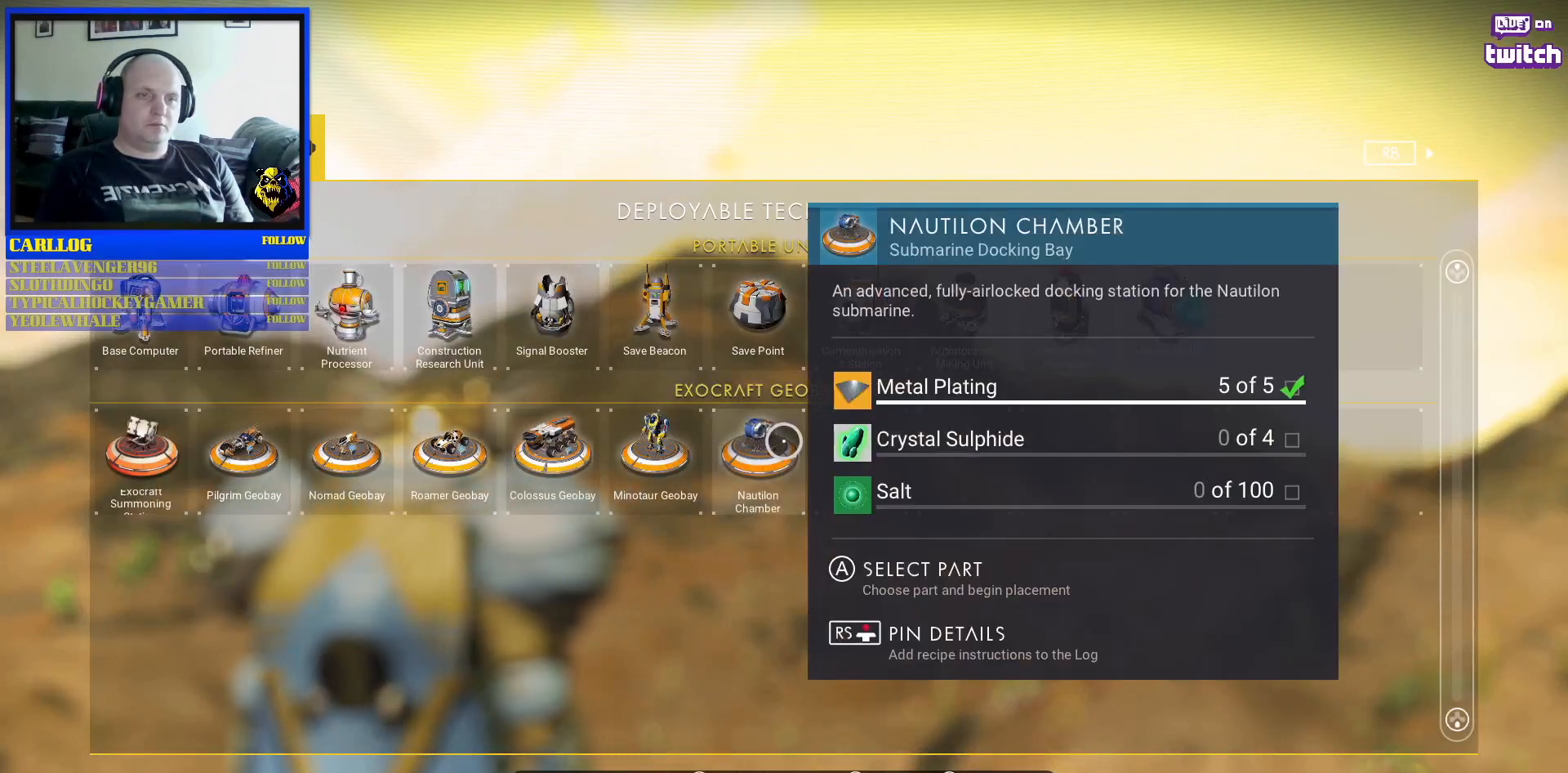
{"dt_ms": 500, "buttons": [], "left_stick": "center", "right_stick": "center", "events": []}
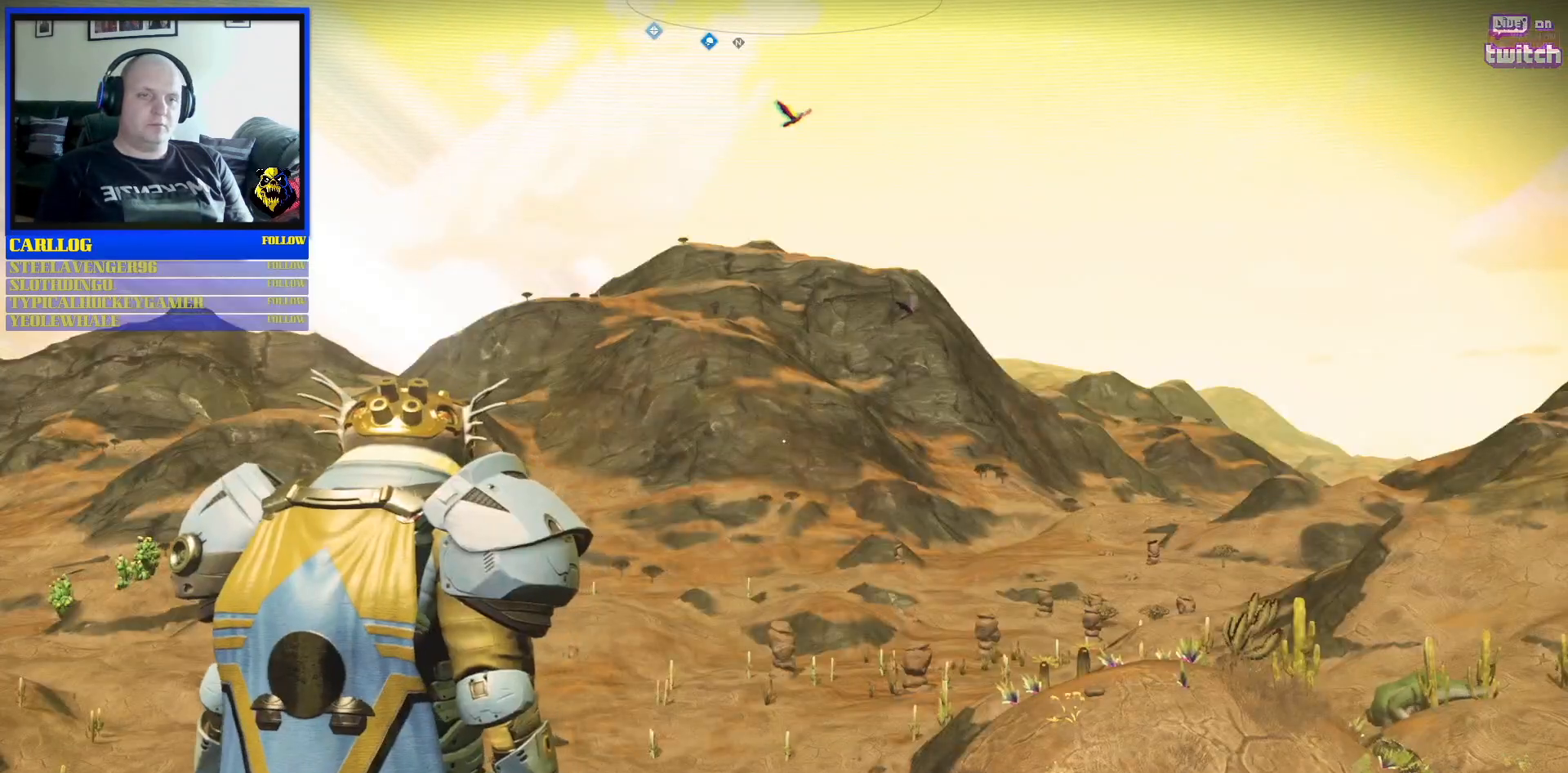
{"dt_ms": 500, "buttons": [], "left_stick": "center", "right_stick": "center", "events": []}
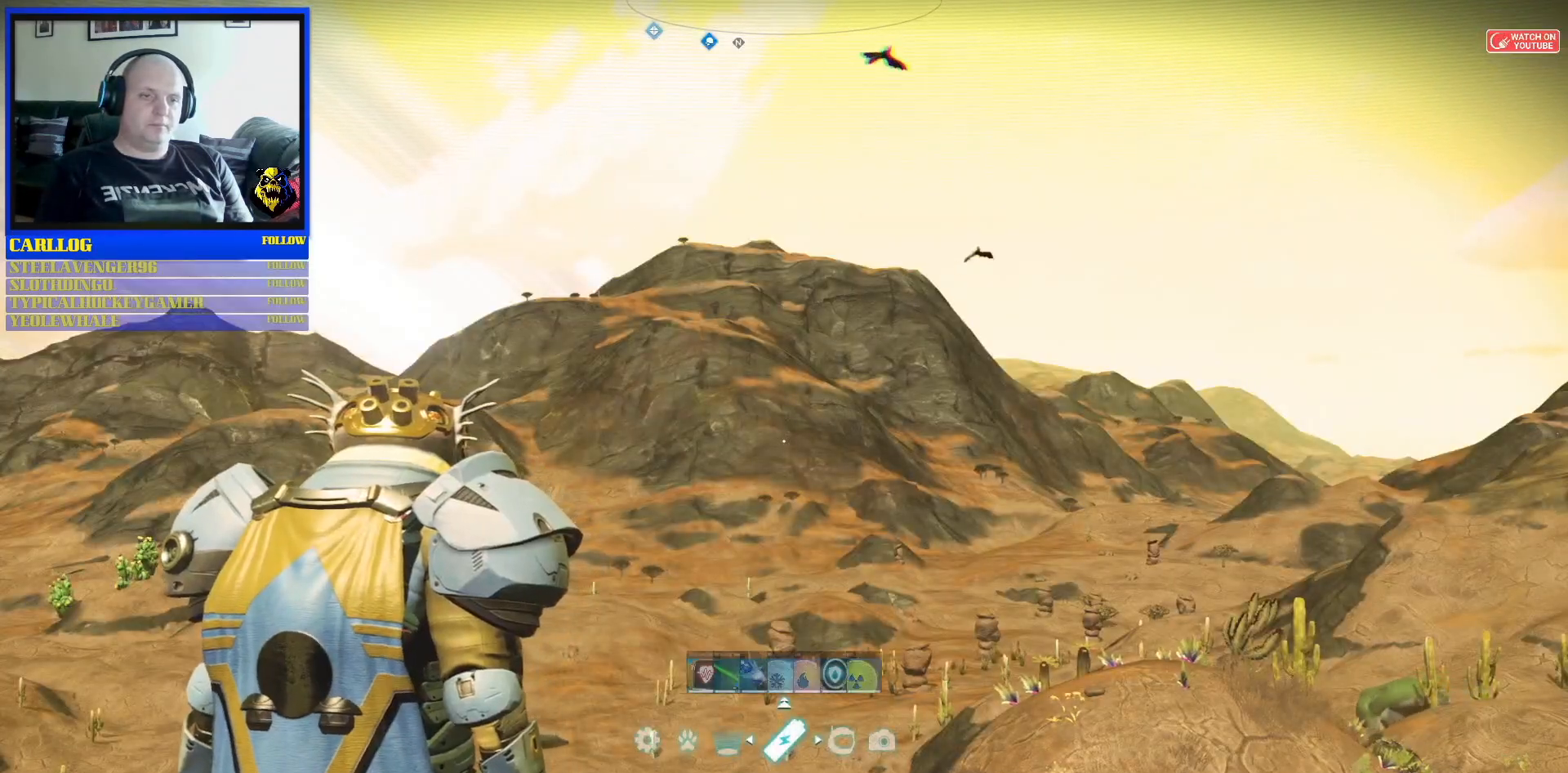
{"dt_ms": 500, "buttons": [], "left_stick": "center", "right_stick": "center"}
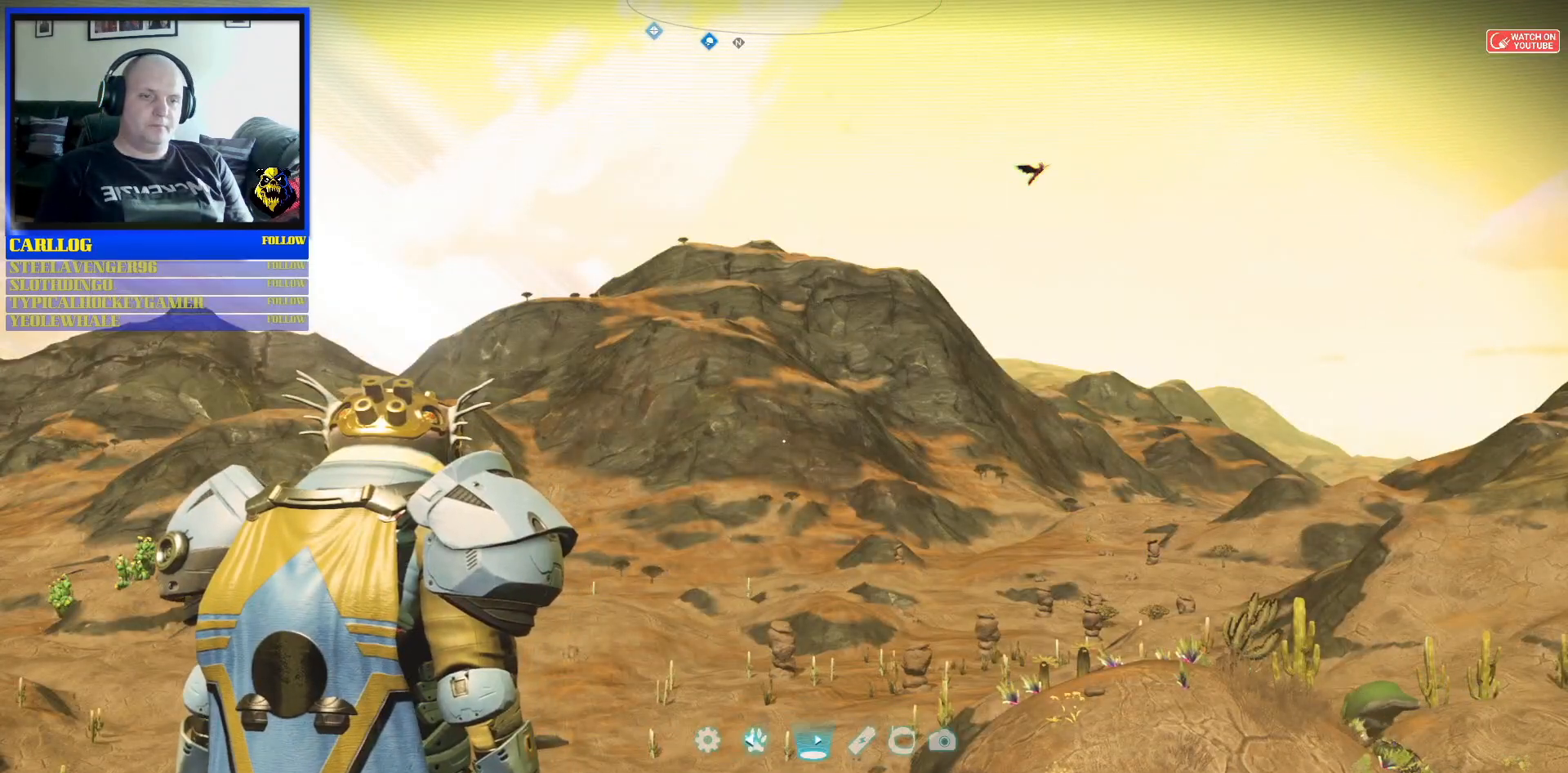
{"dt_ms": 1000, "buttons": ["A"], "left_stick": "center", "right_stick": "center"}
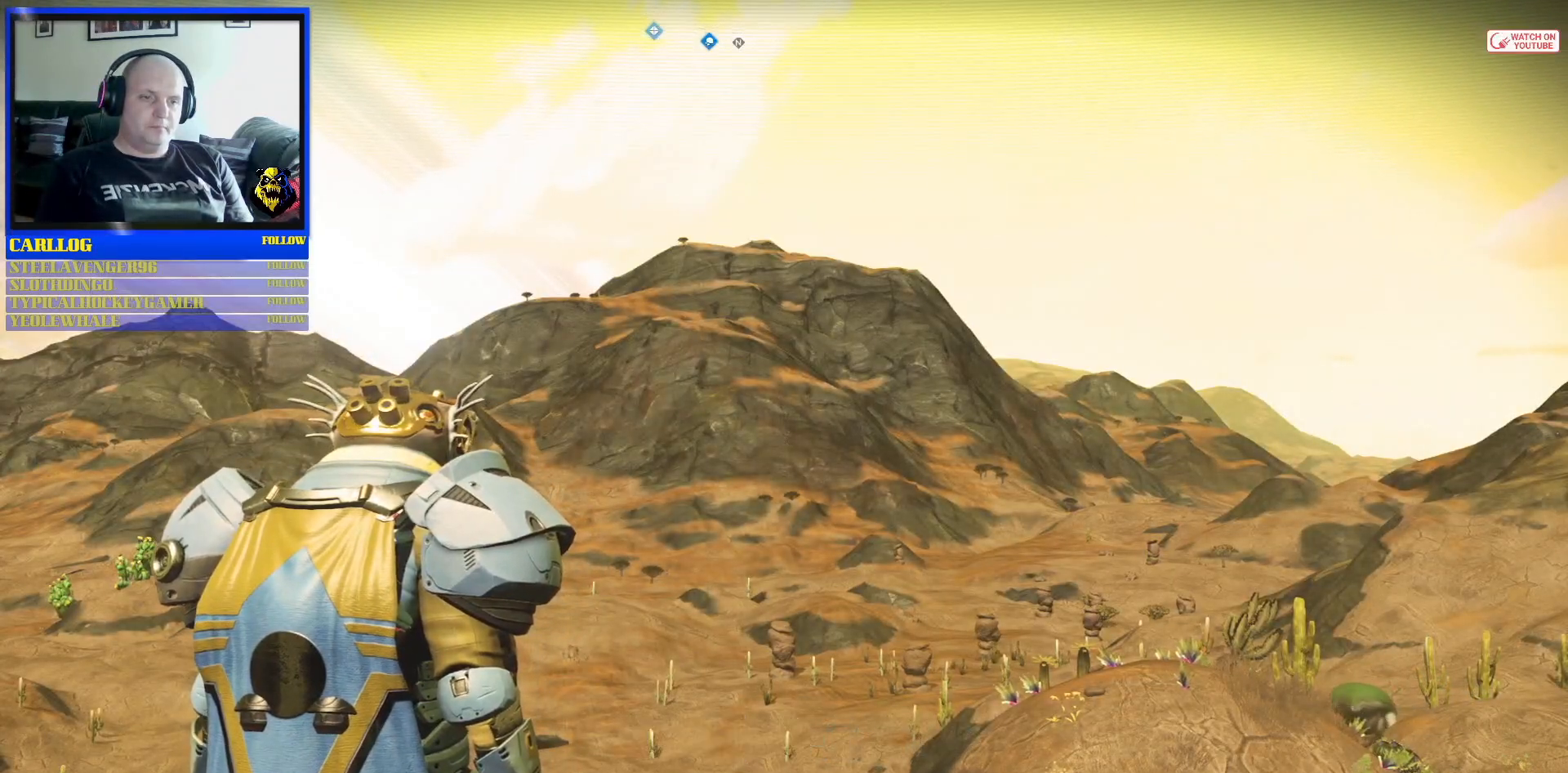
{"dt_ms": 500, "buttons": ["A"], "left_stick": "center", "right_stick": "center", "events": []}
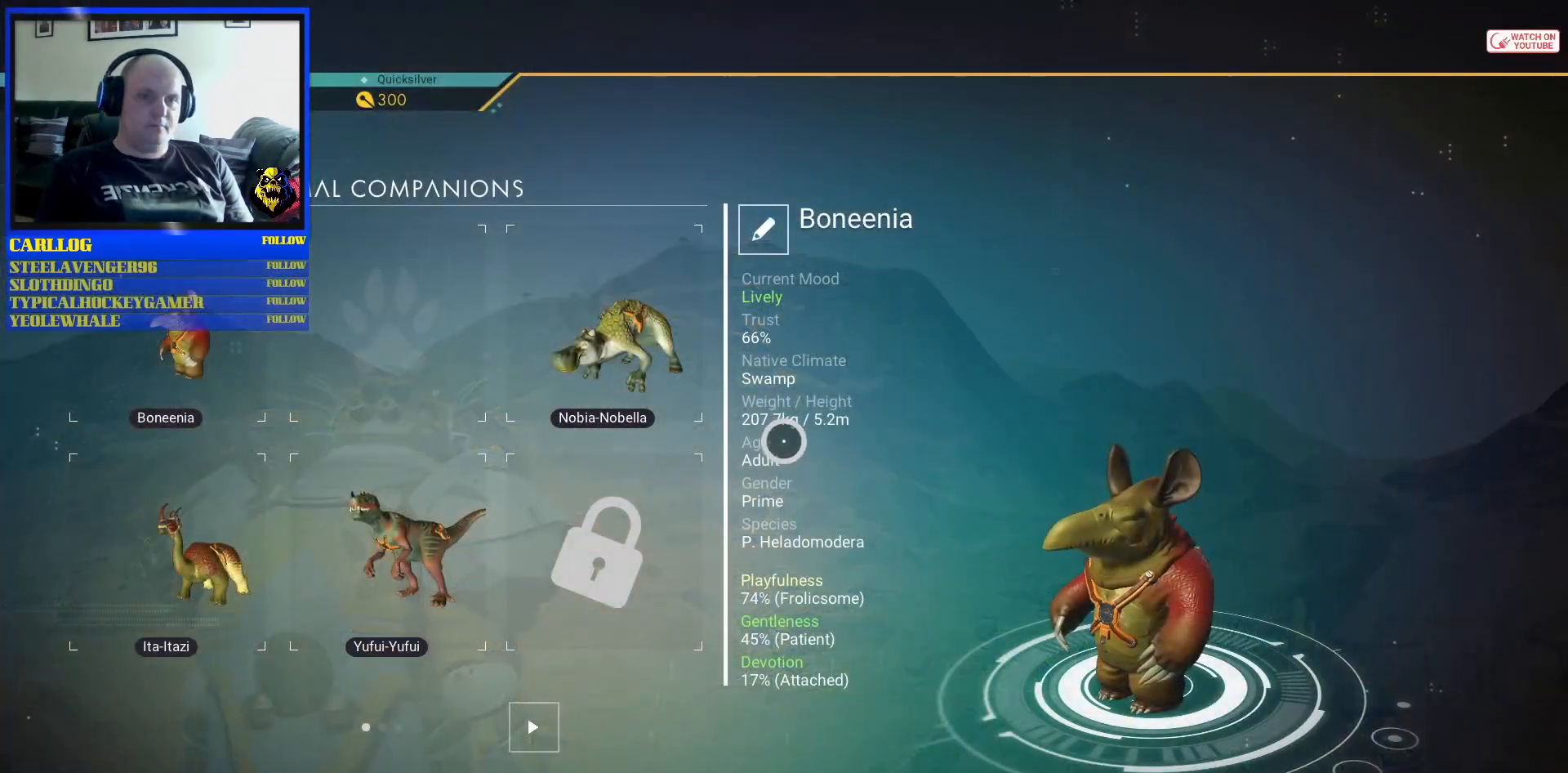
{"dt_ms": 500, "buttons": [], "left_stick": "down-left", "right_stick": "center", "events": [[67, "A", "up"], [333, "left_stick", "left"], [417, "left_stick", "down-left"]]}
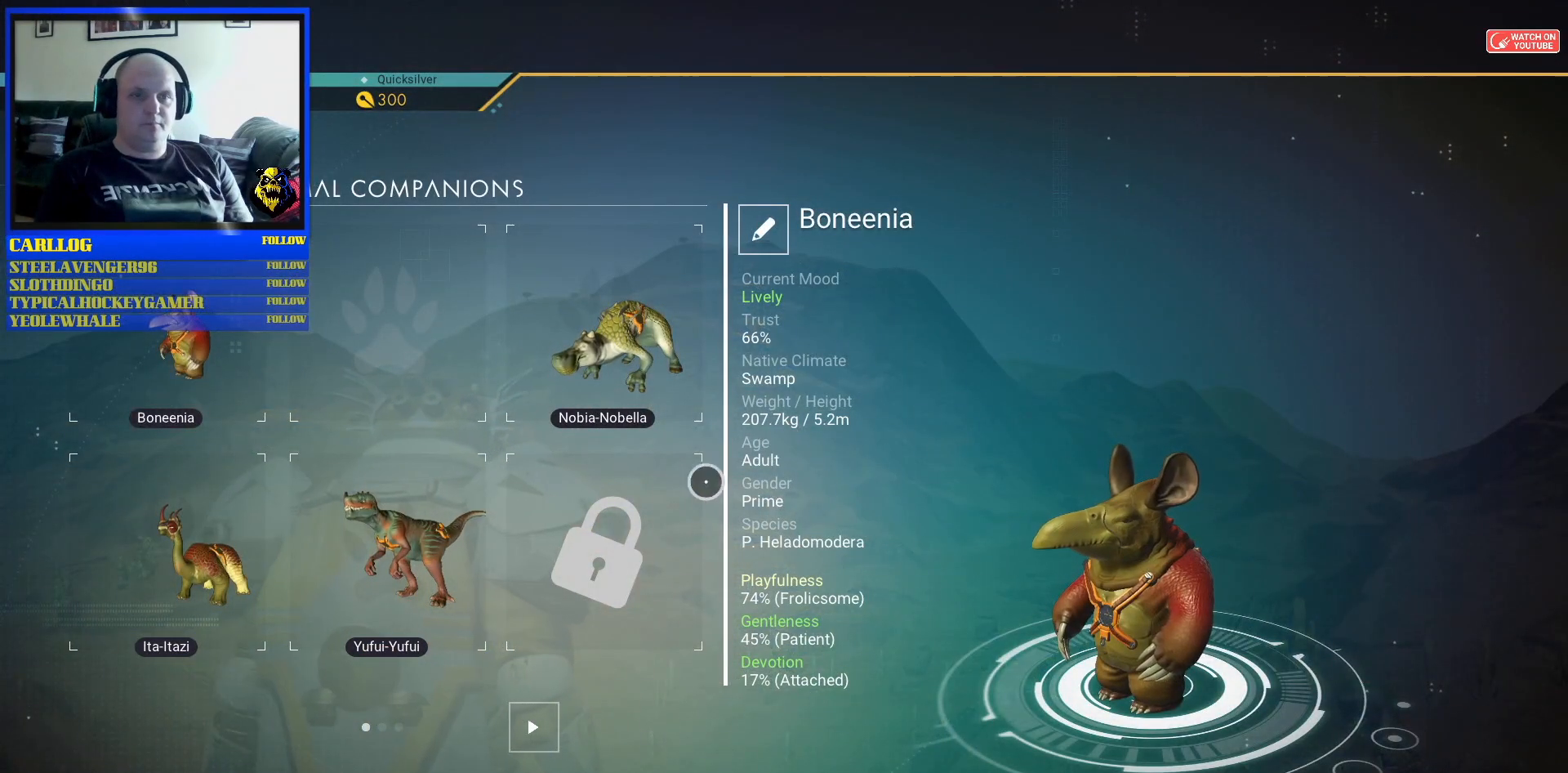
{"dt_ms": 500, "buttons": [], "left_stick": "center", "right_stick": "center", "events": [[133, "left_stick", "center"]]}
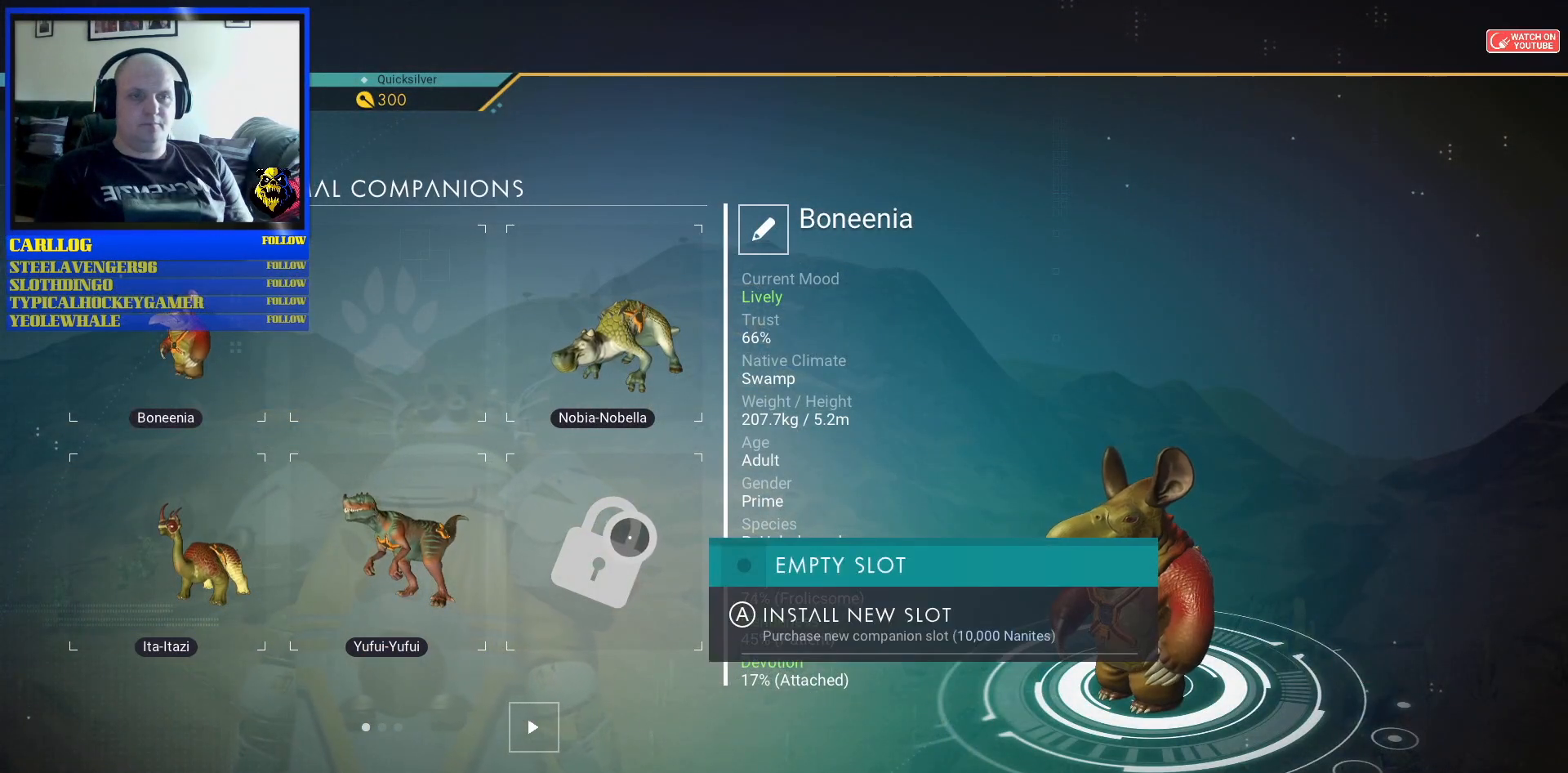
{"dt_ms": 500, "buttons": [], "left_stick": "center", "right_stick": "center", "events": []}
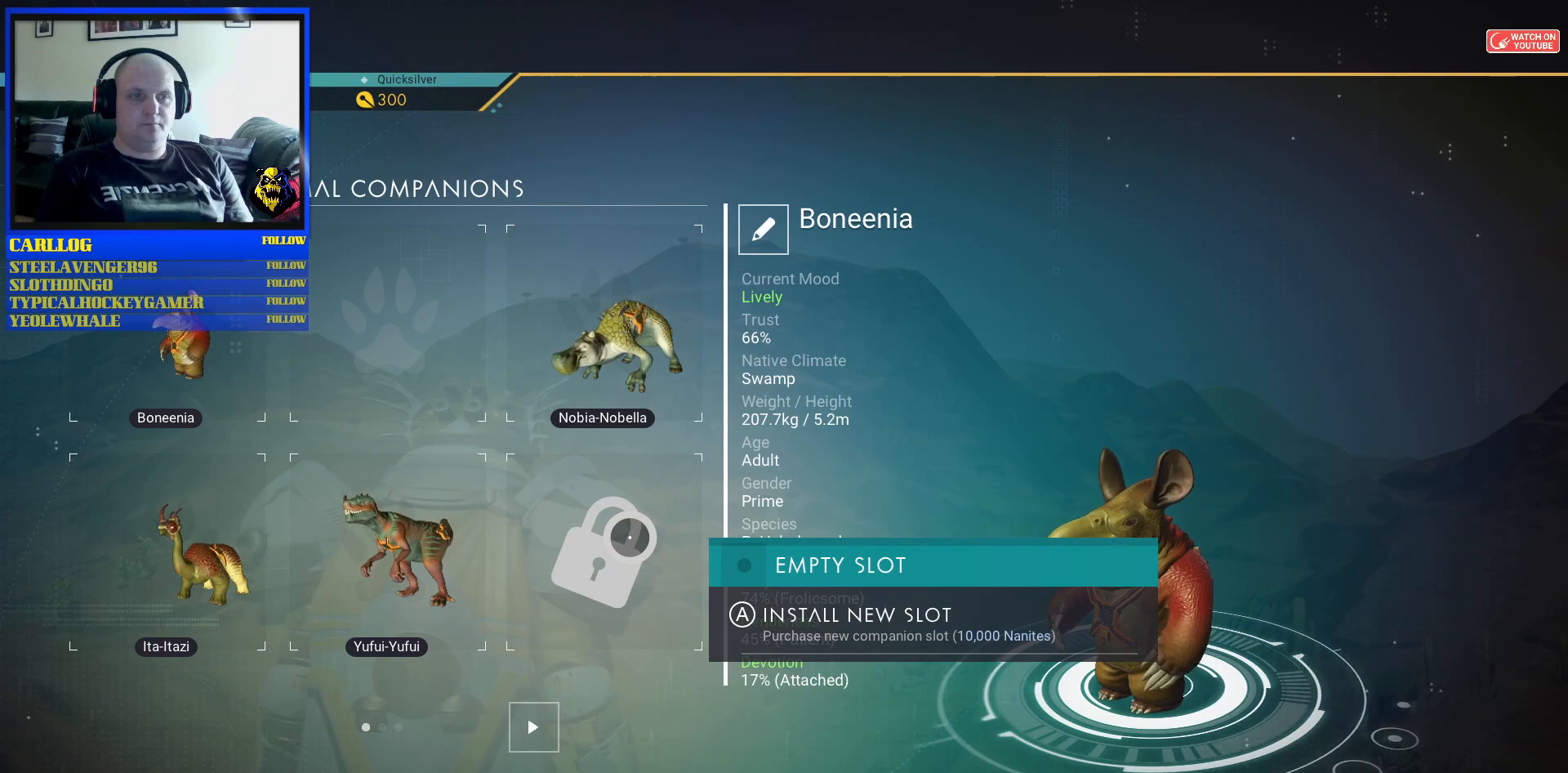
{"dt_ms": 500, "buttons": [], "left_stick": "center", "right_stick": "center", "events": []}
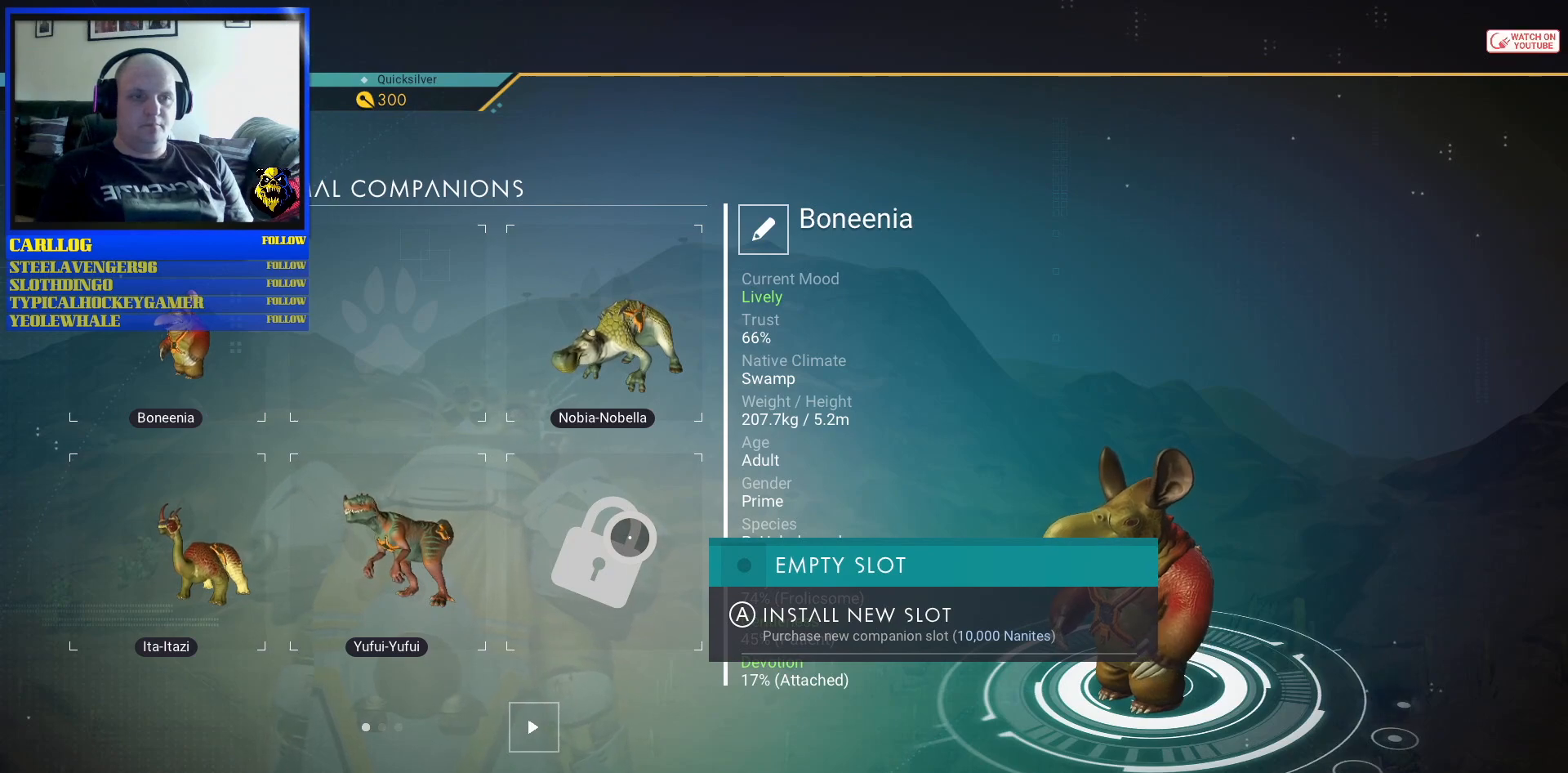
{"dt_ms": 500, "buttons": [], "left_stick": "center", "right_stick": "center", "events": []}
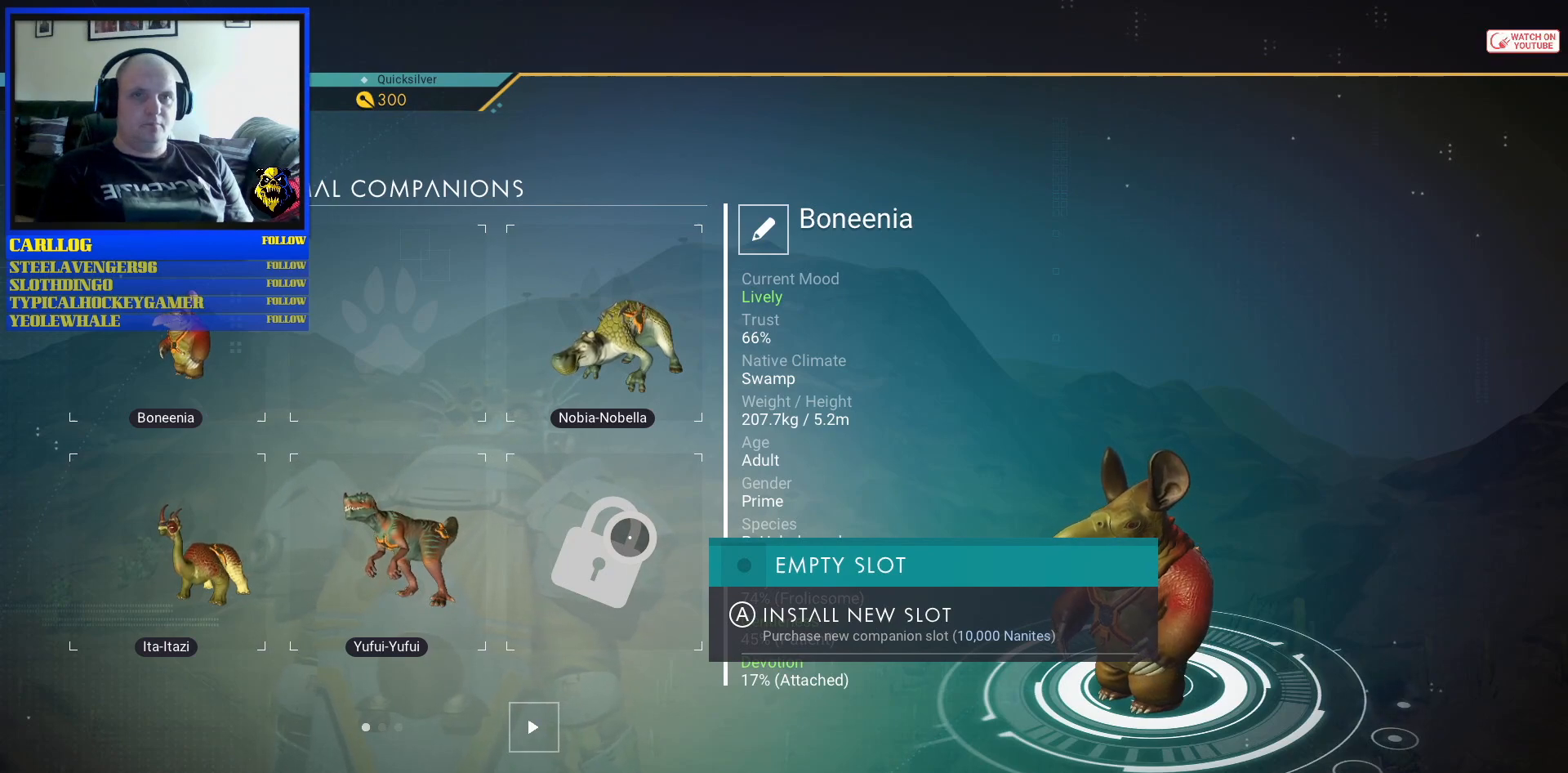
{"dt_ms": 500, "buttons": [], "left_stick": "down-left", "right_stick": "center", "events": [[417, "left_stick", "down-left"]]}
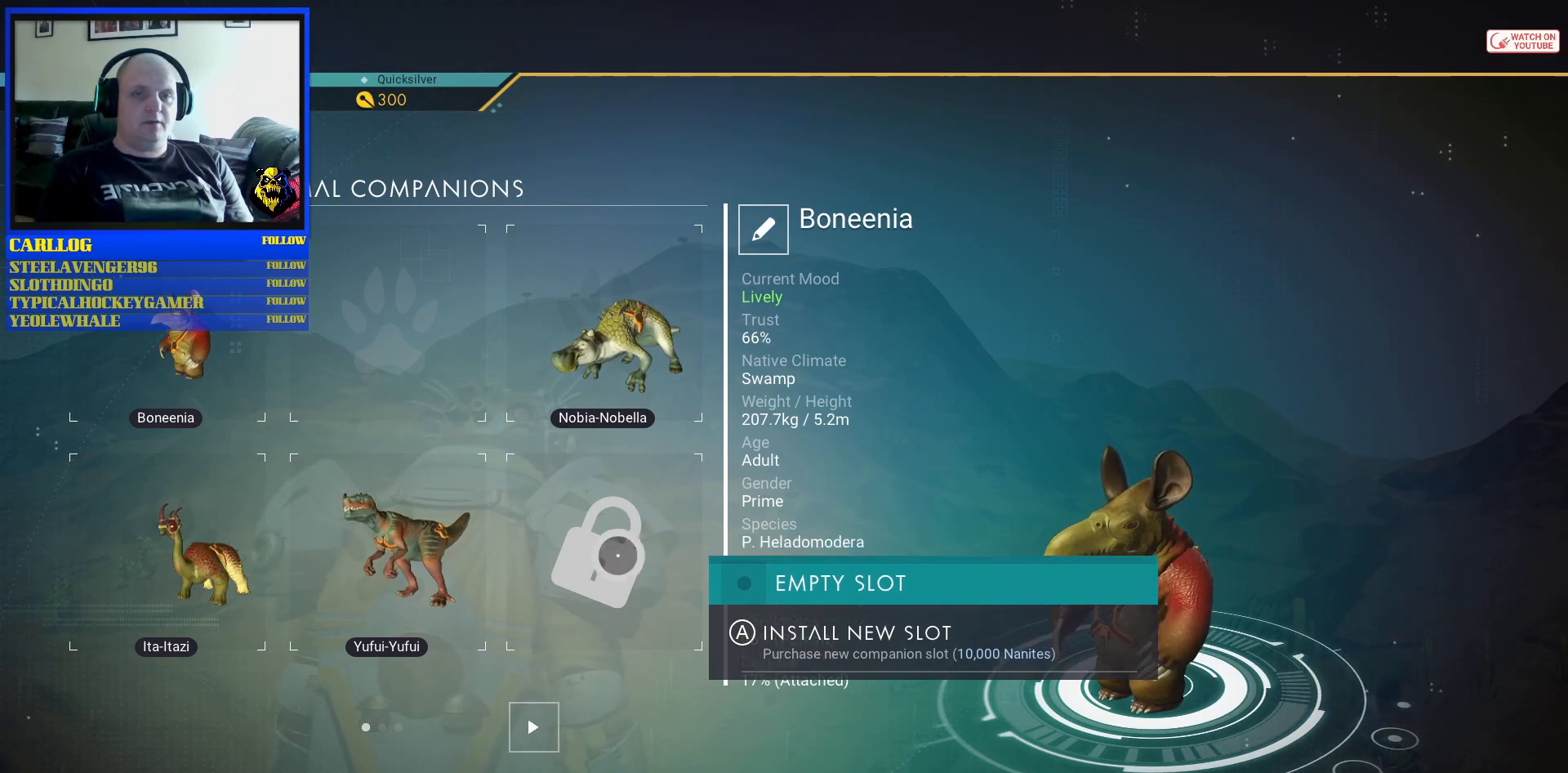
{"dt_ms": 500, "buttons": [], "left_stick": "center", "right_stick": "center", "events": [[383, "left_stick", "center"]]}
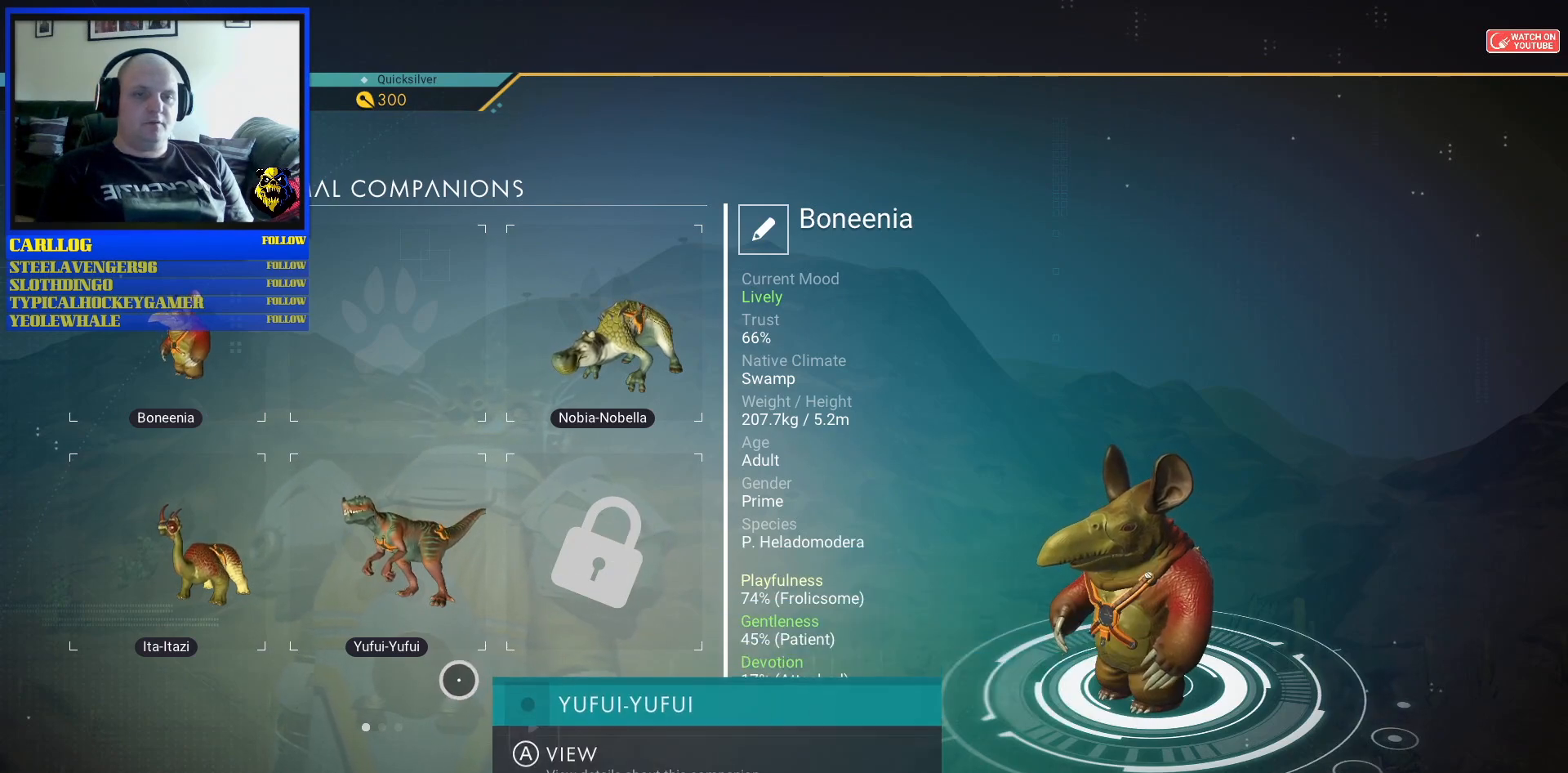
{"dt_ms": 500, "buttons": [], "left_stick": "center", "right_stick": "center", "events": []}
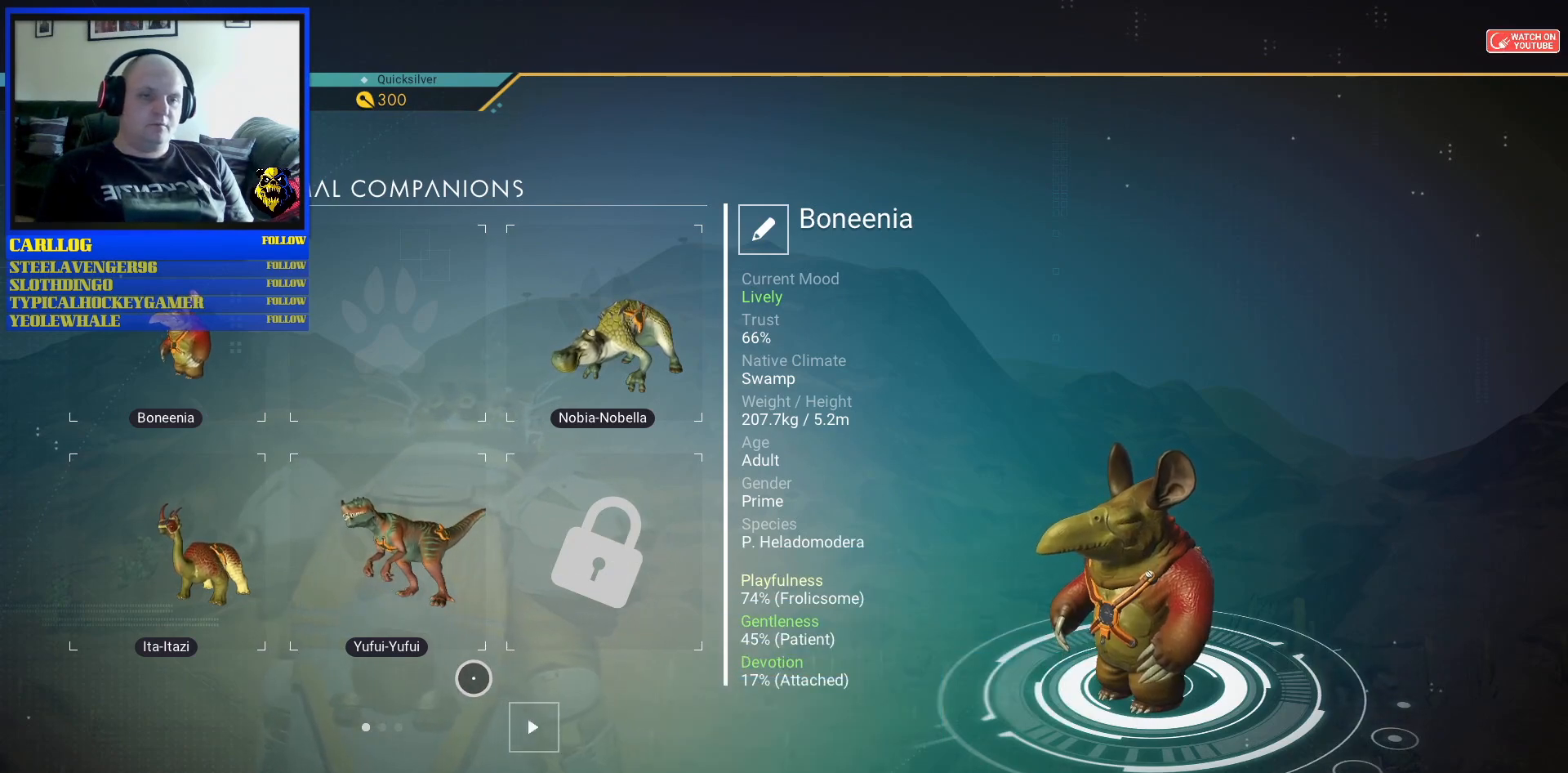
{"dt_ms": 500, "buttons": [], "left_stick": "down-right", "right_stick": "center", "events": [[33, "left_stick", "down-left"], [233, "left_stick", "center"], [433, "left_stick", "down-right"]]}
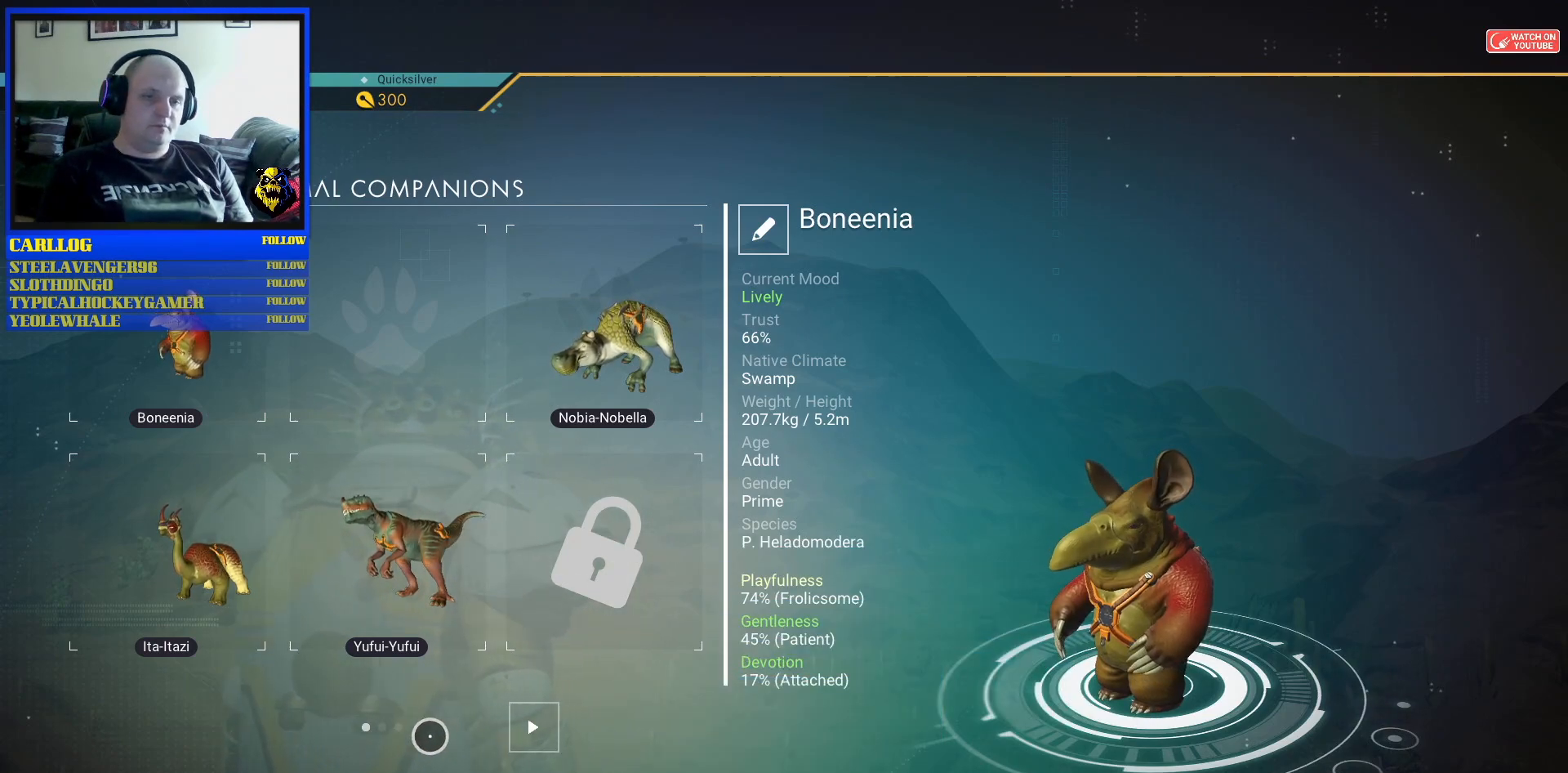
{"dt_ms": 500, "buttons": [], "left_stick": "up-right", "right_stick": "center", "events": [[183, "left_stick", "center"], [383, "left_stick", "up"], [433, "left_stick", "up-right"]]}
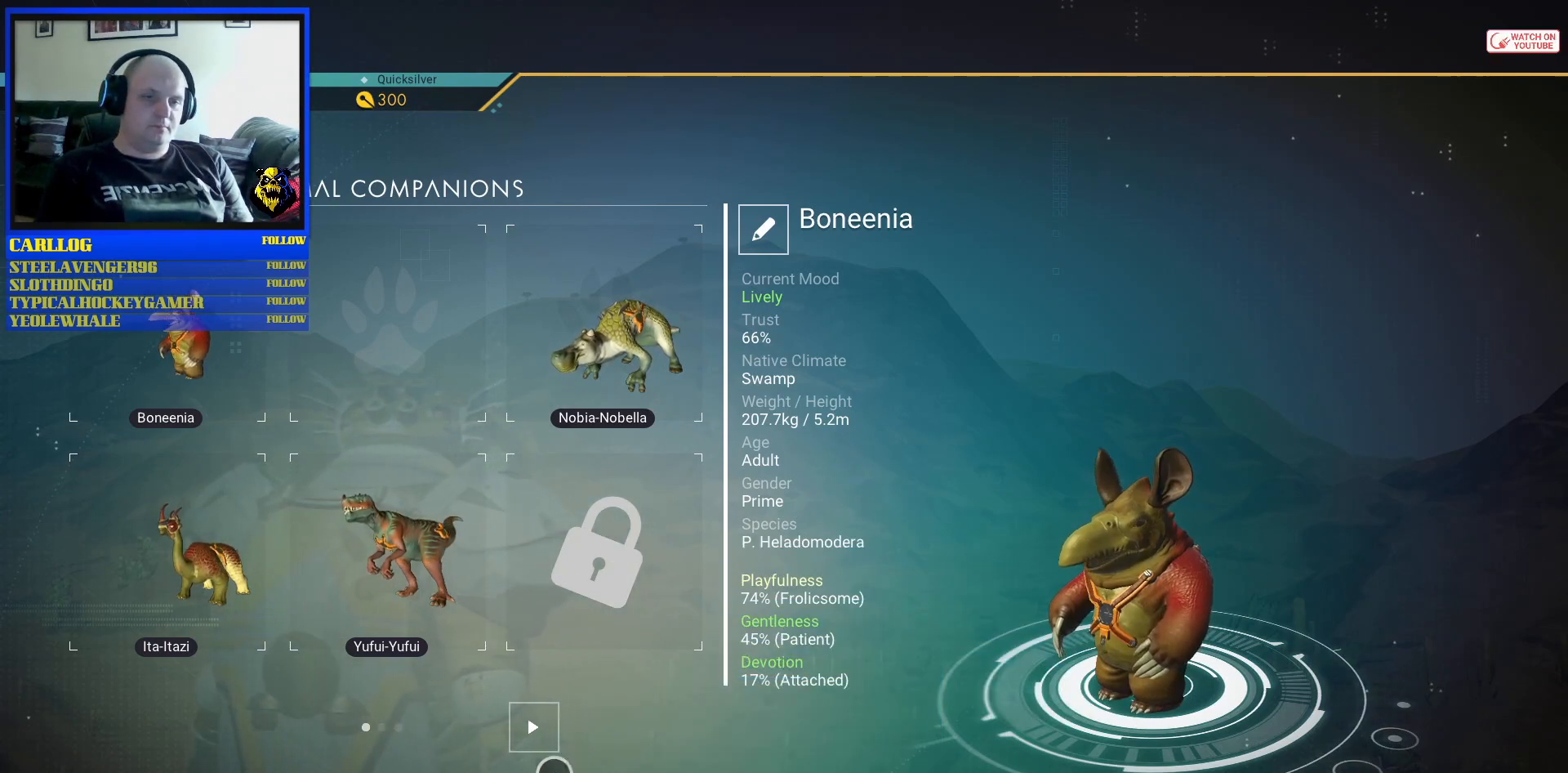
{"dt_ms": 500, "buttons": [], "left_stick": "center", "right_stick": "center", "events": [[50, "left_stick", "center"]]}
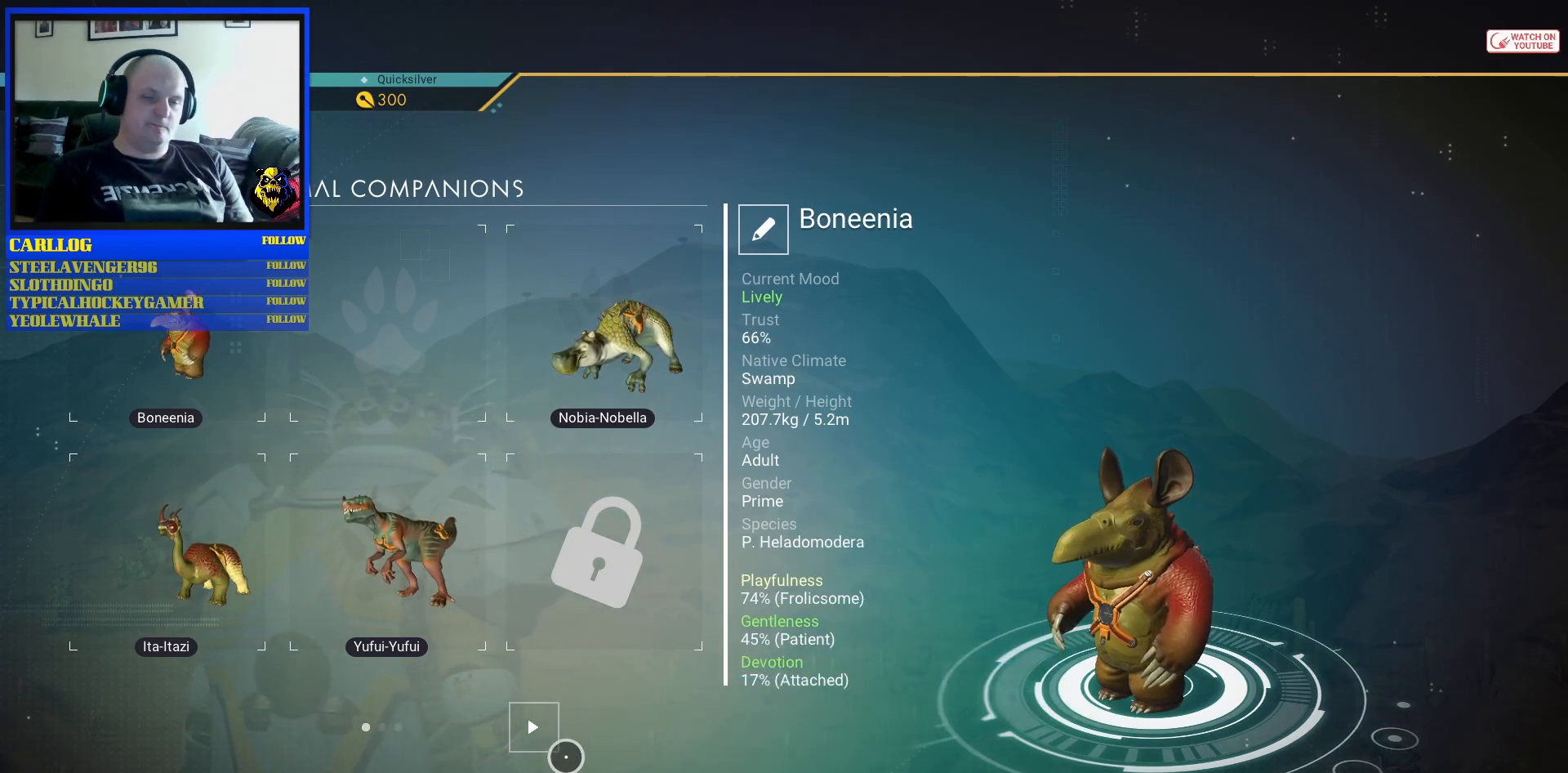
{"dt_ms": 500, "buttons": [], "left_stick": "center", "right_stick": "center", "events": [[33, "left_stick", "up-left"], [200, "left_stick", "center"]]}
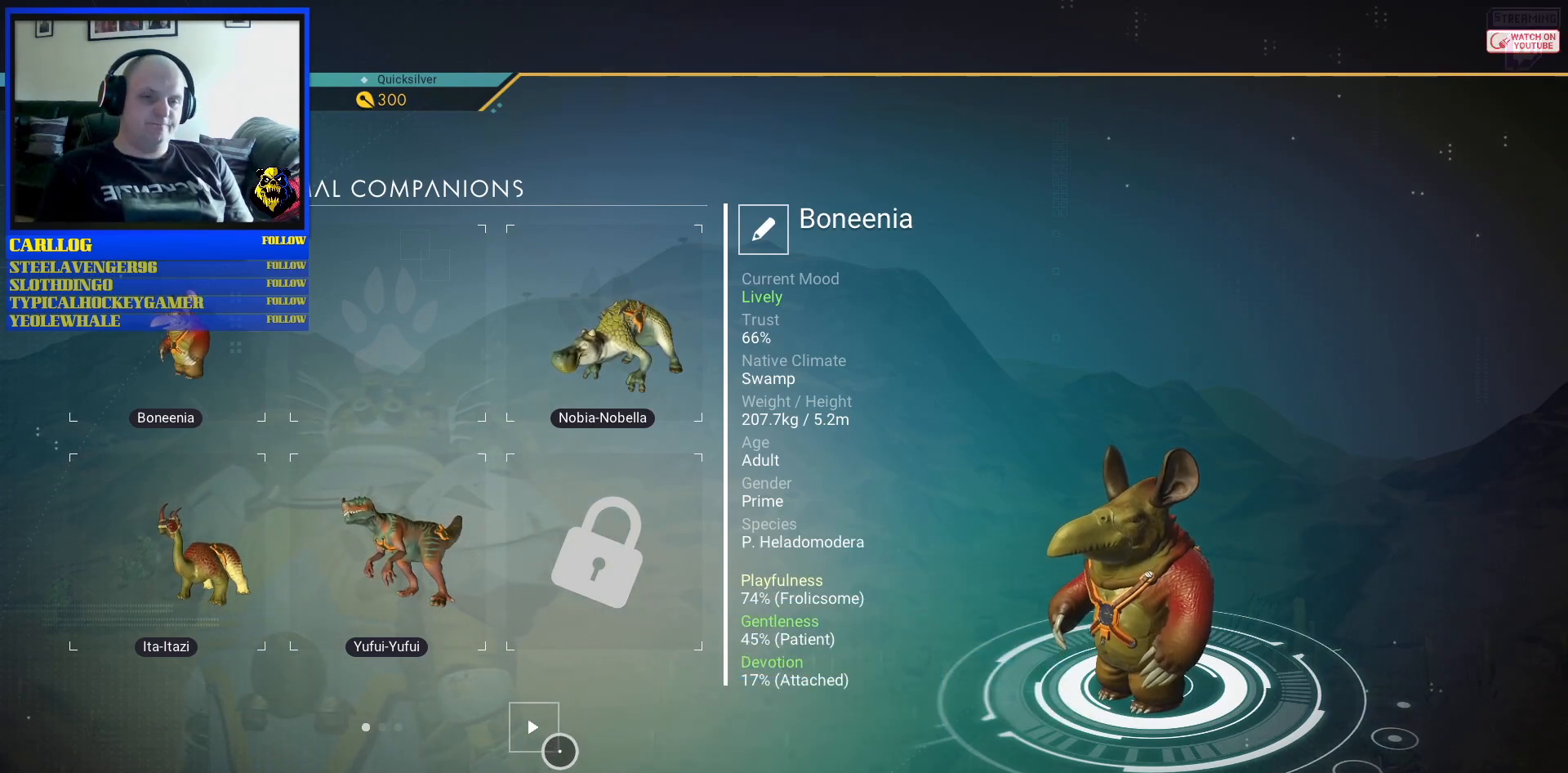
{"dt_ms": 500, "buttons": [], "left_stick": "center", "right_stick": "center", "events": [[217, "left_stick", "up-left"], [333, "left_stick", "center"], [417, "A", "down"], [500, "A", "up"]]}
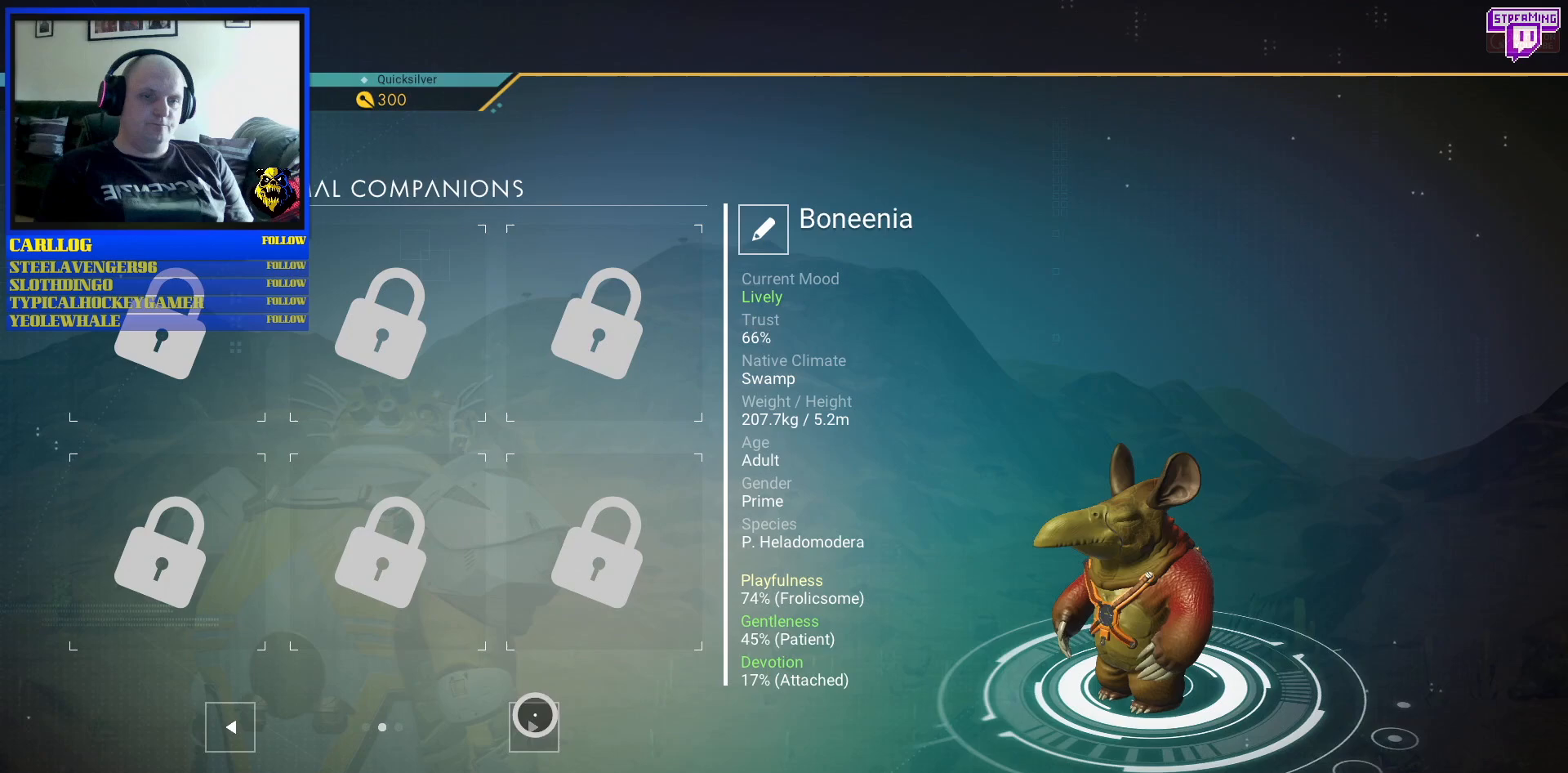
{"dt_ms": 500, "buttons": [], "left_stick": "up-left", "right_stick": "center", "events": [[367, "left_stick", "up-left"]]}
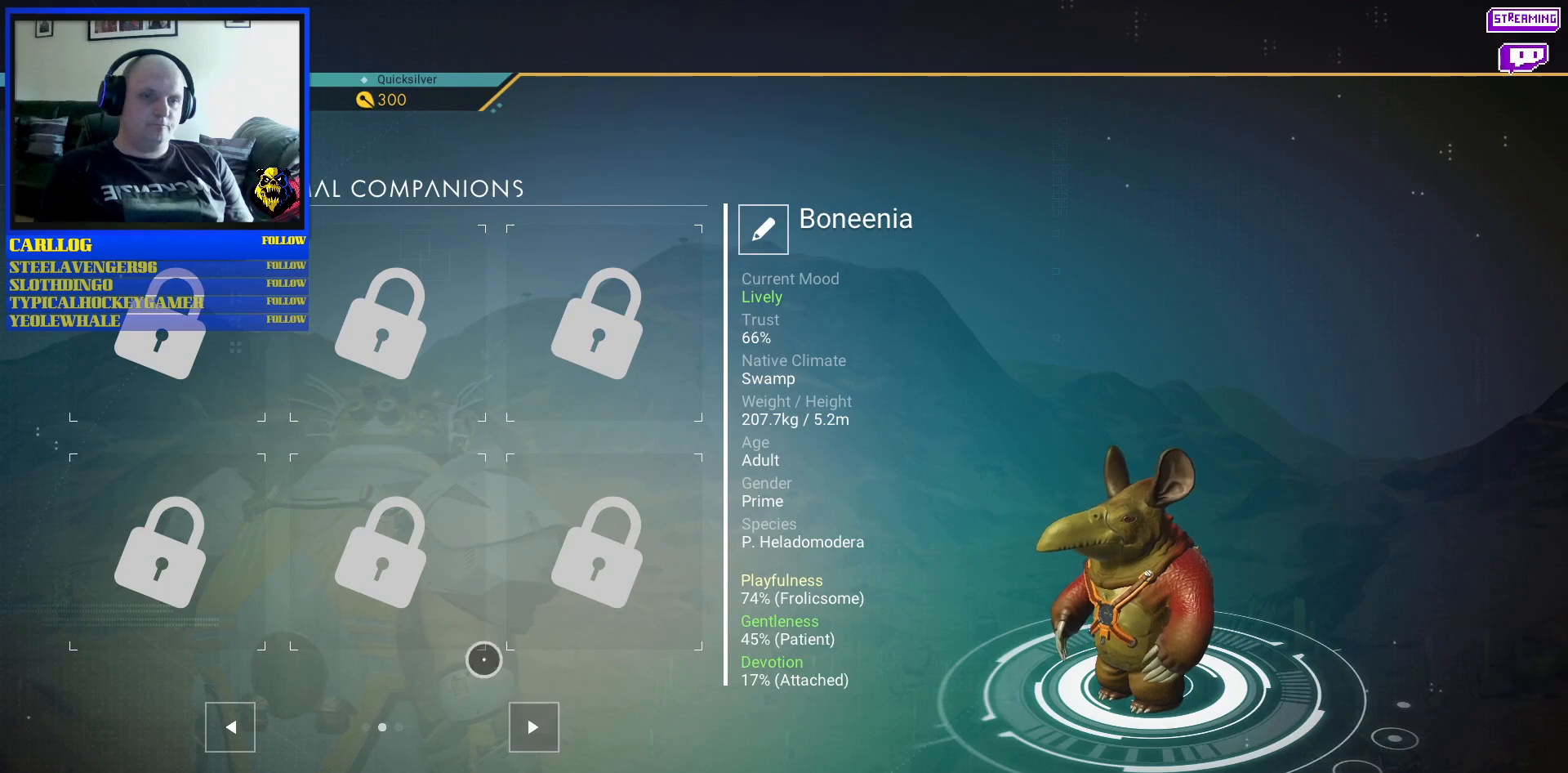
{"dt_ms": 500, "buttons": [], "left_stick": "center", "right_stick": "center", "events": [[150, "left_stick", "center"]]}